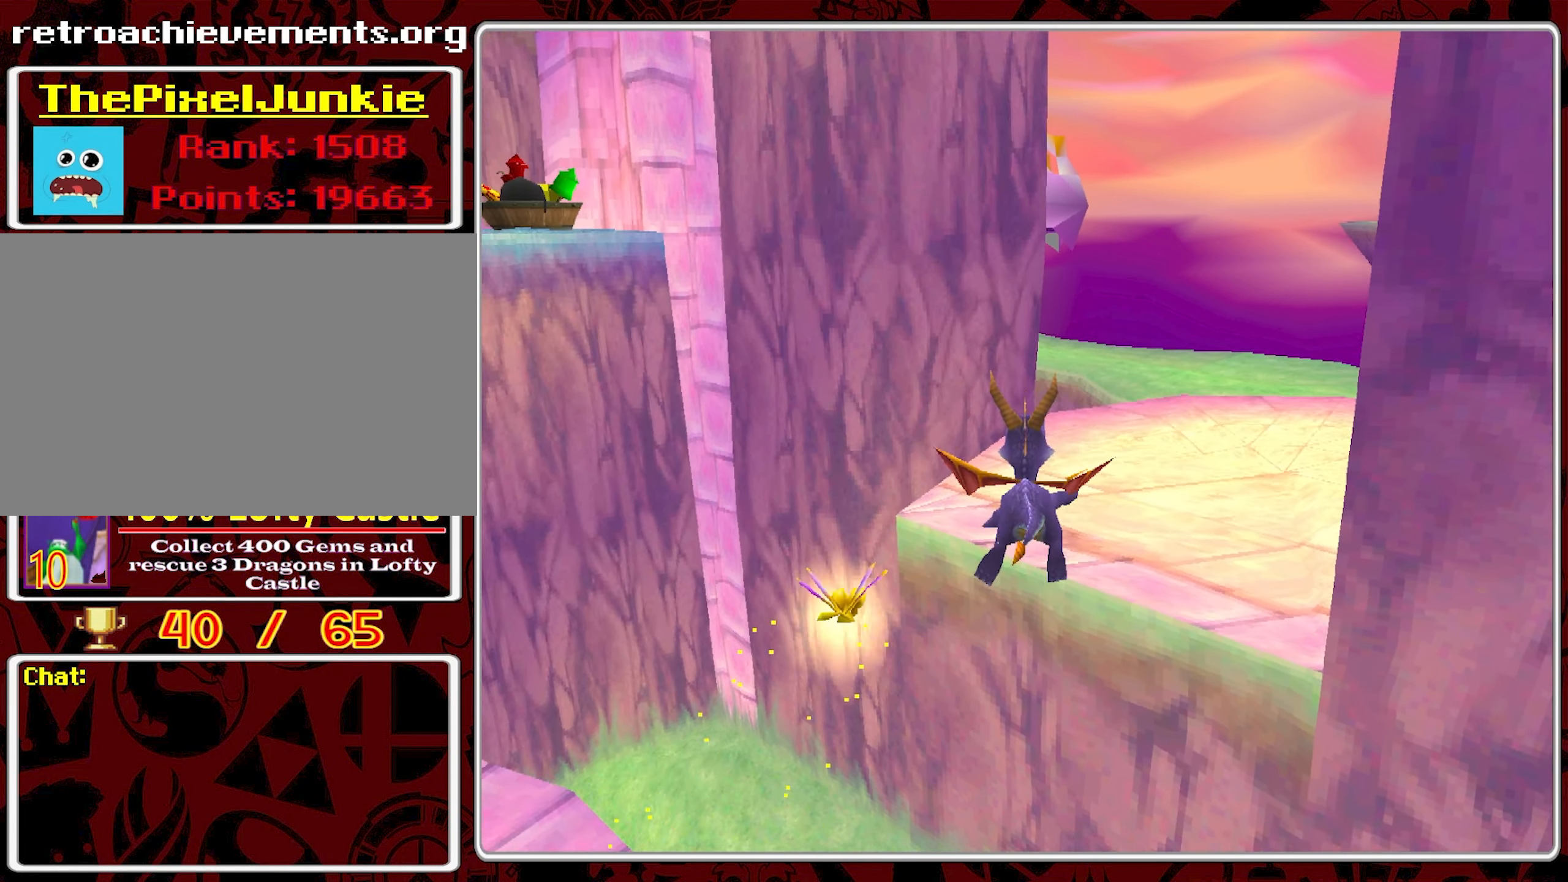
Gameplay with a controller (PlayStation layout); each line is a JSON object with the inputs held at the frame after it. "events" lists button and stick changes between this image and that frame as [ms after this image, input, new state], when the widget could be followed in between. Not read: right_stick.
{"buttons": [], "left_stick": "up-right", "events": [[133, "left_stick", "up"], [250, "left_stick", "up-right"], [333, "CROSS", "up"]]}
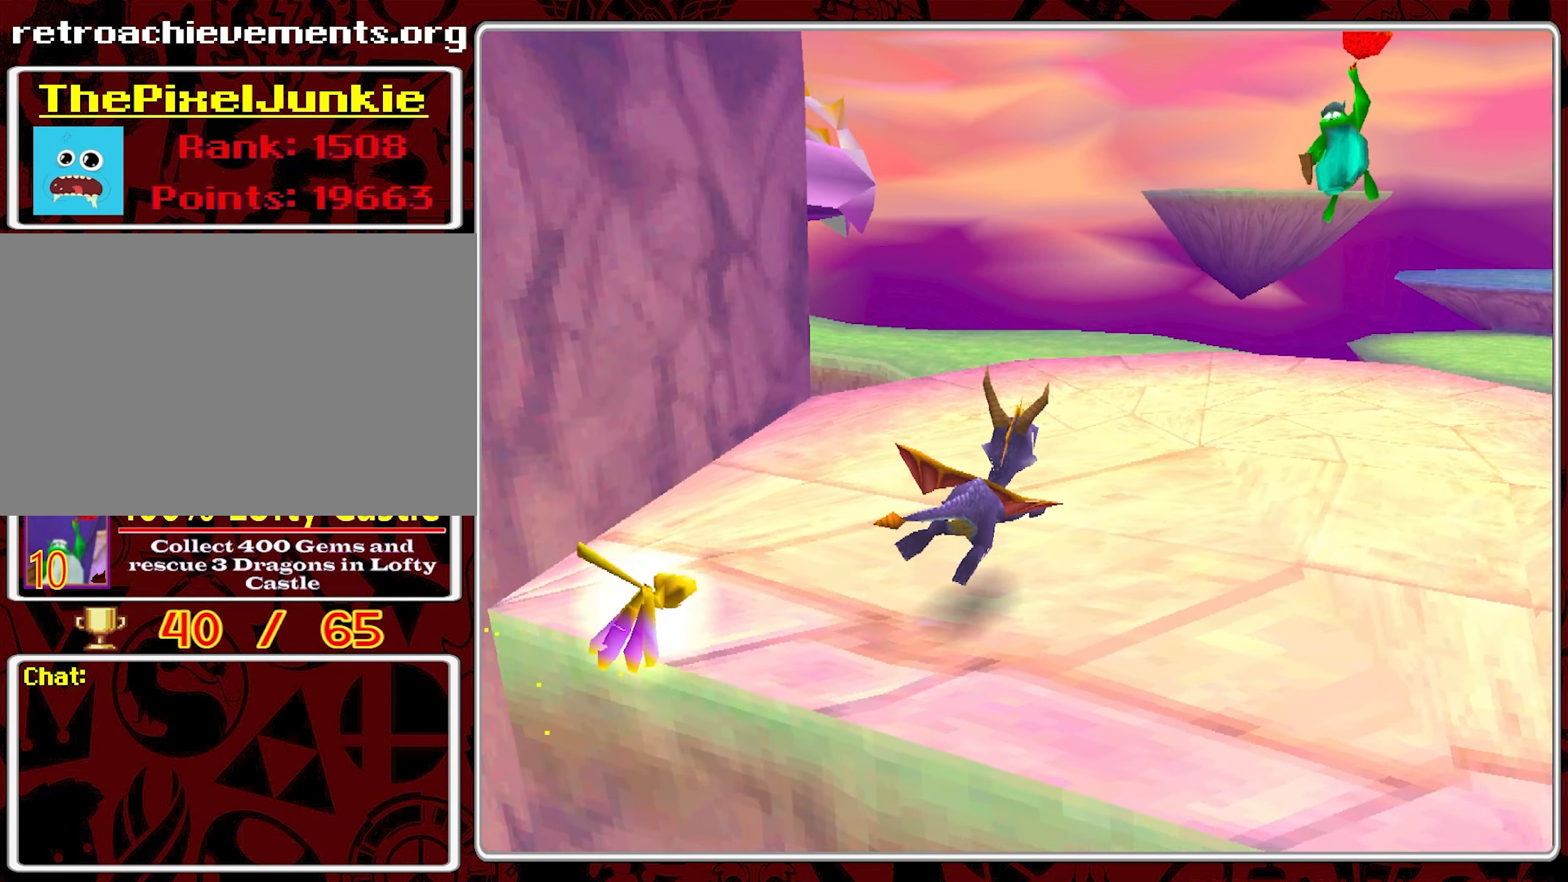
{"buttons": [], "left_stick": "up-right", "events": []}
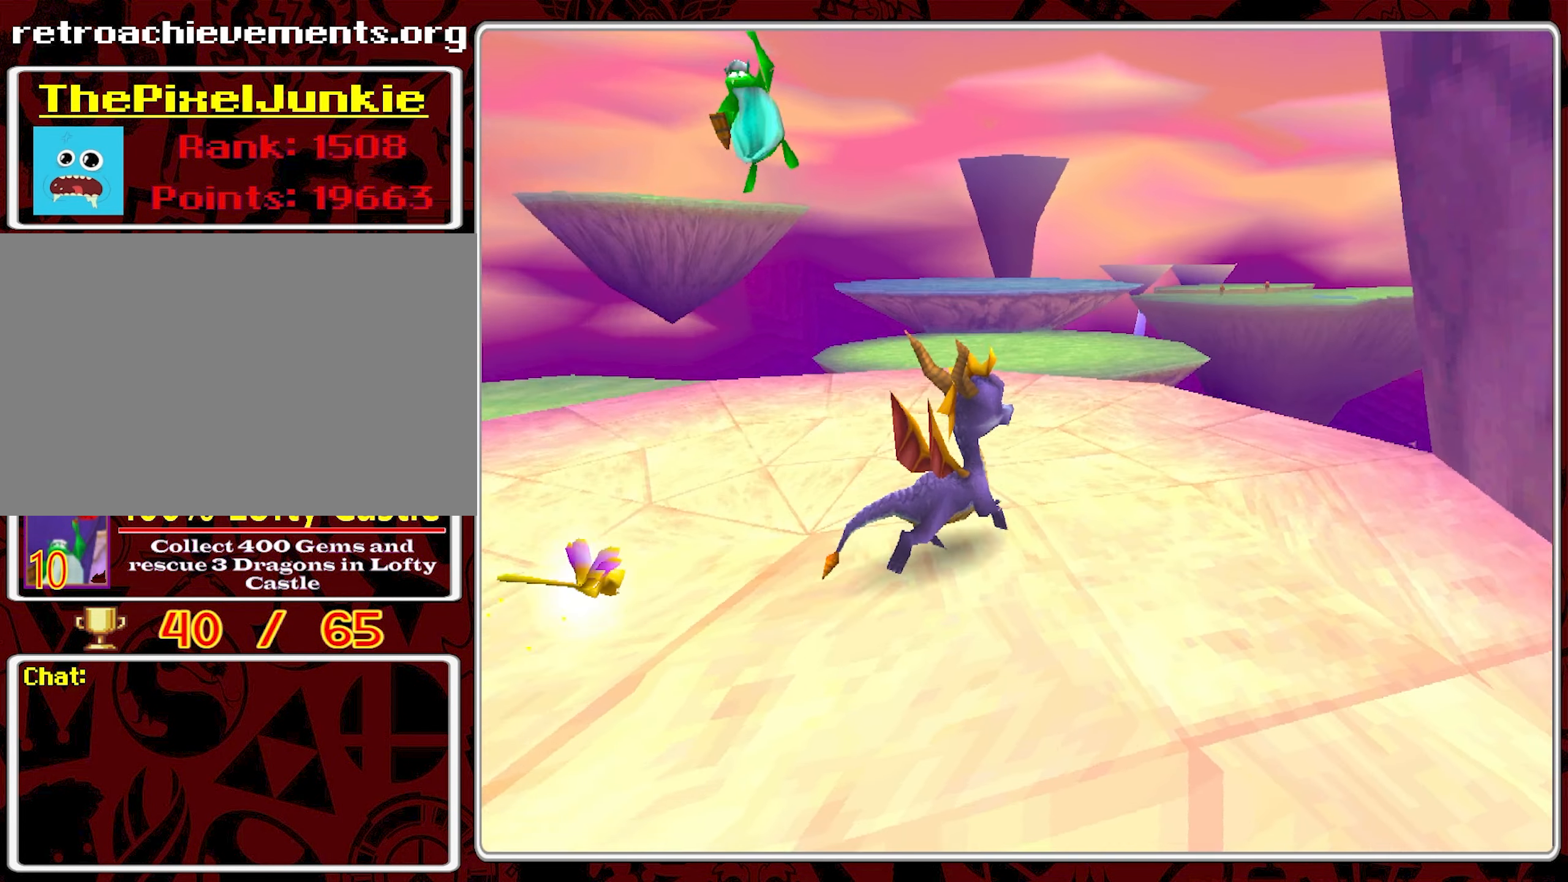
{"buttons": [], "left_stick": "center", "events": [[83, "left_stick", "up"], [200, "left_stick", "center"]]}
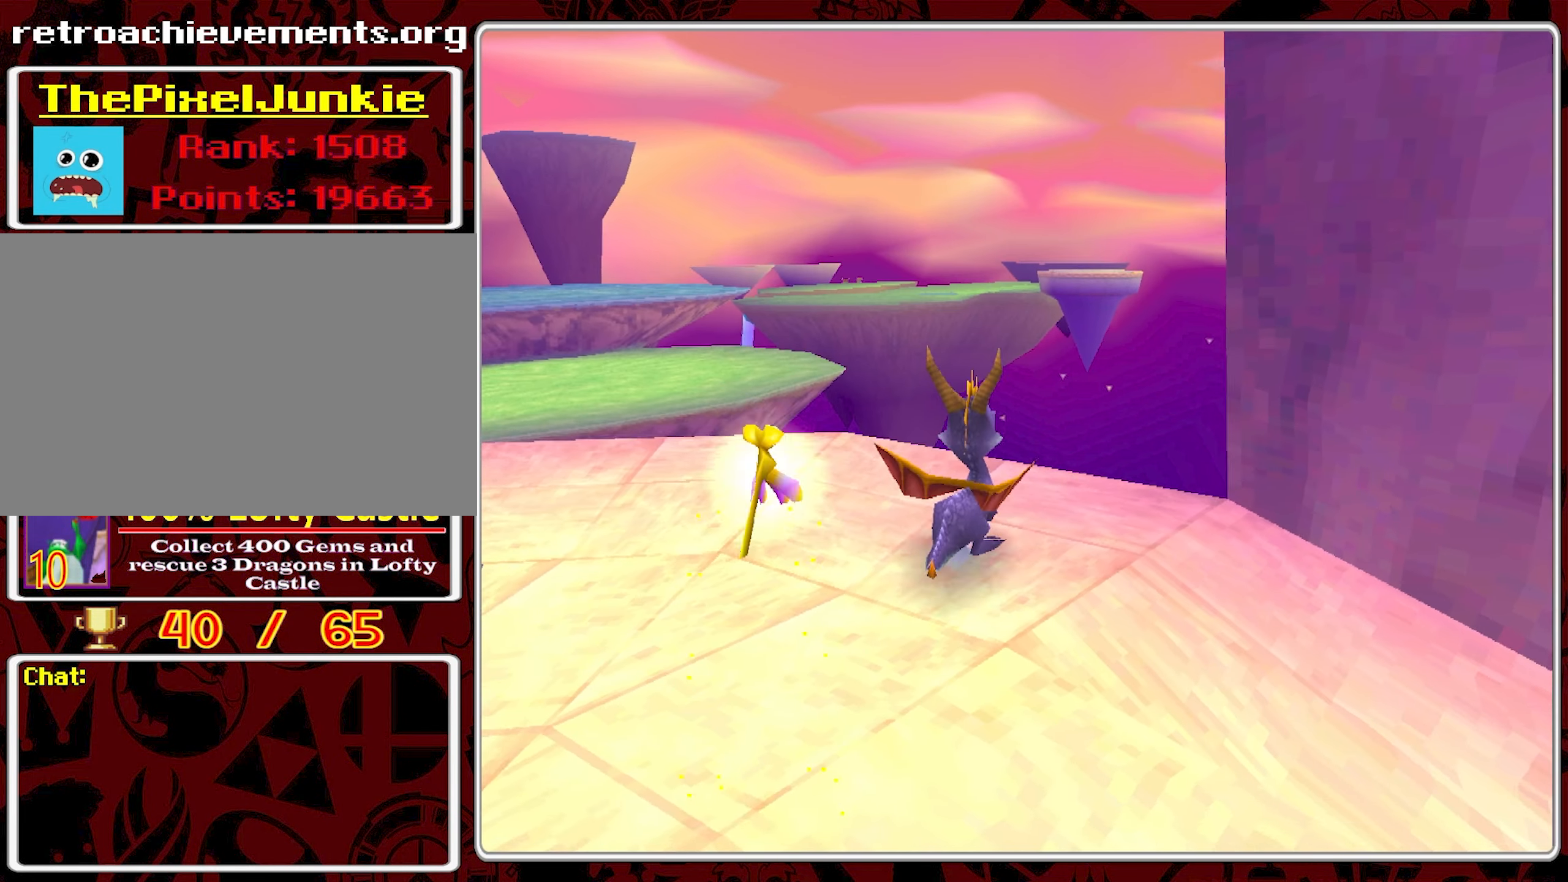
{"buttons": [], "left_stick": "left", "events": [[83, "left_stick", "left"]]}
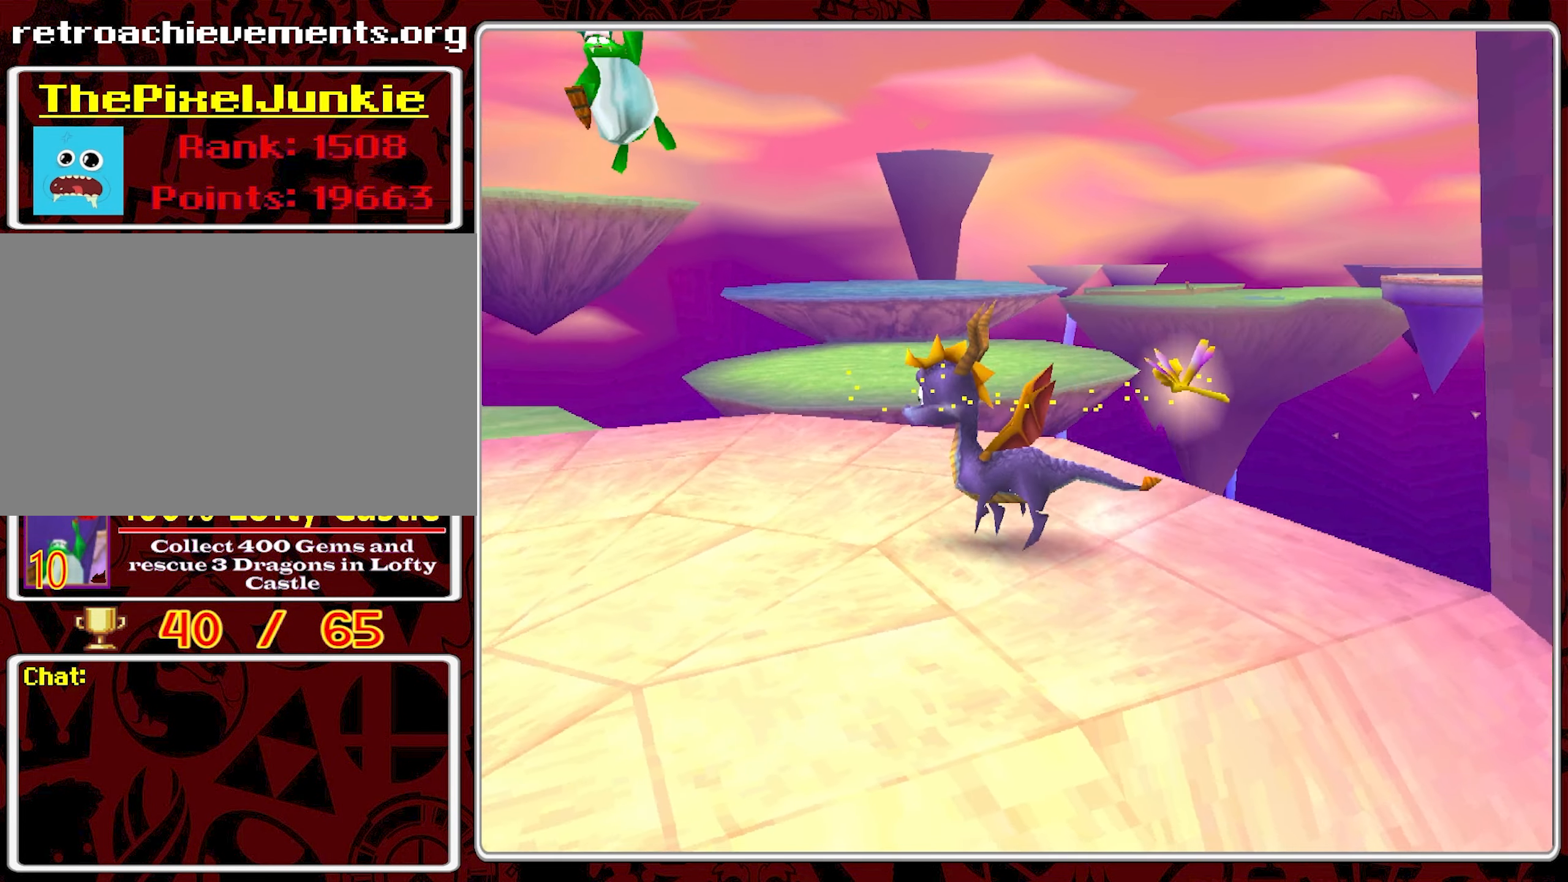
{"buttons": [], "left_stick": "center", "events": [[233, "left_stick", "center"]]}
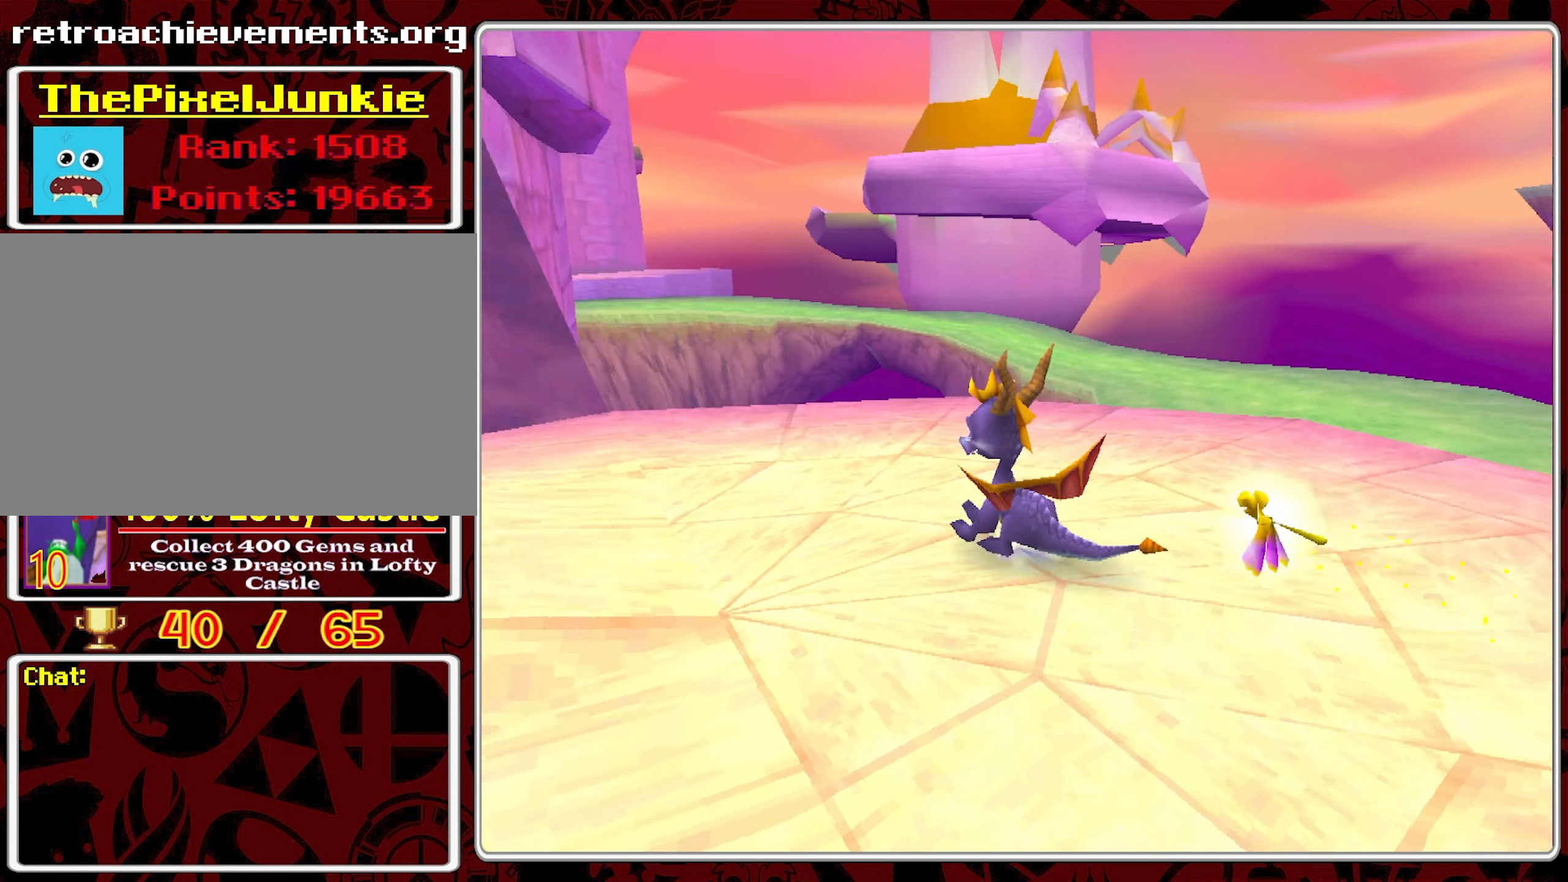
{"buttons": [], "left_stick": "center", "events": []}
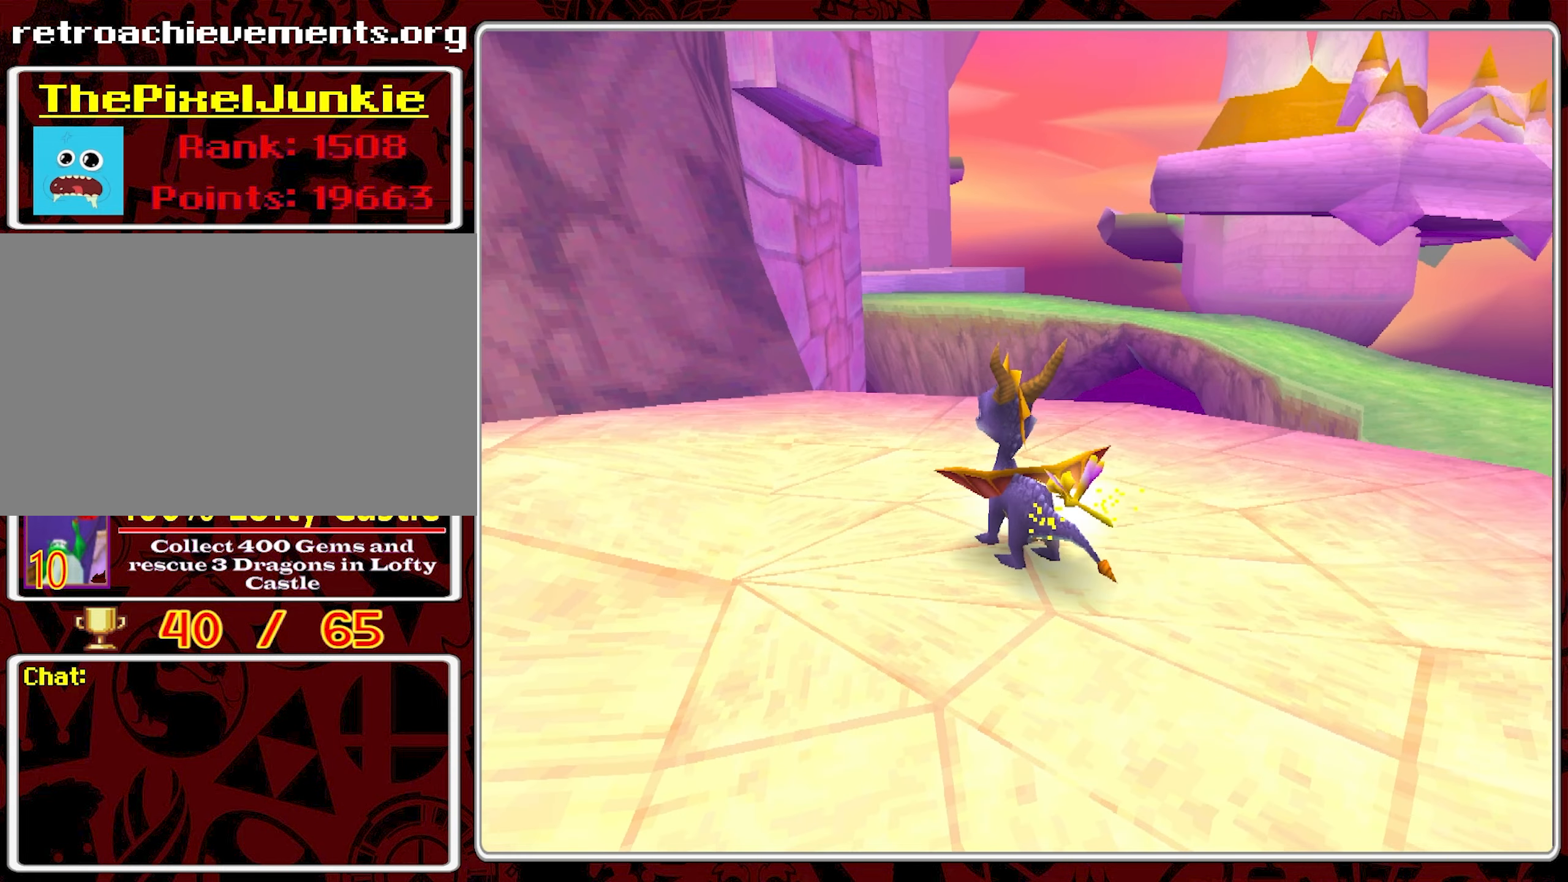
{"buttons": [], "left_stick": "center", "events": []}
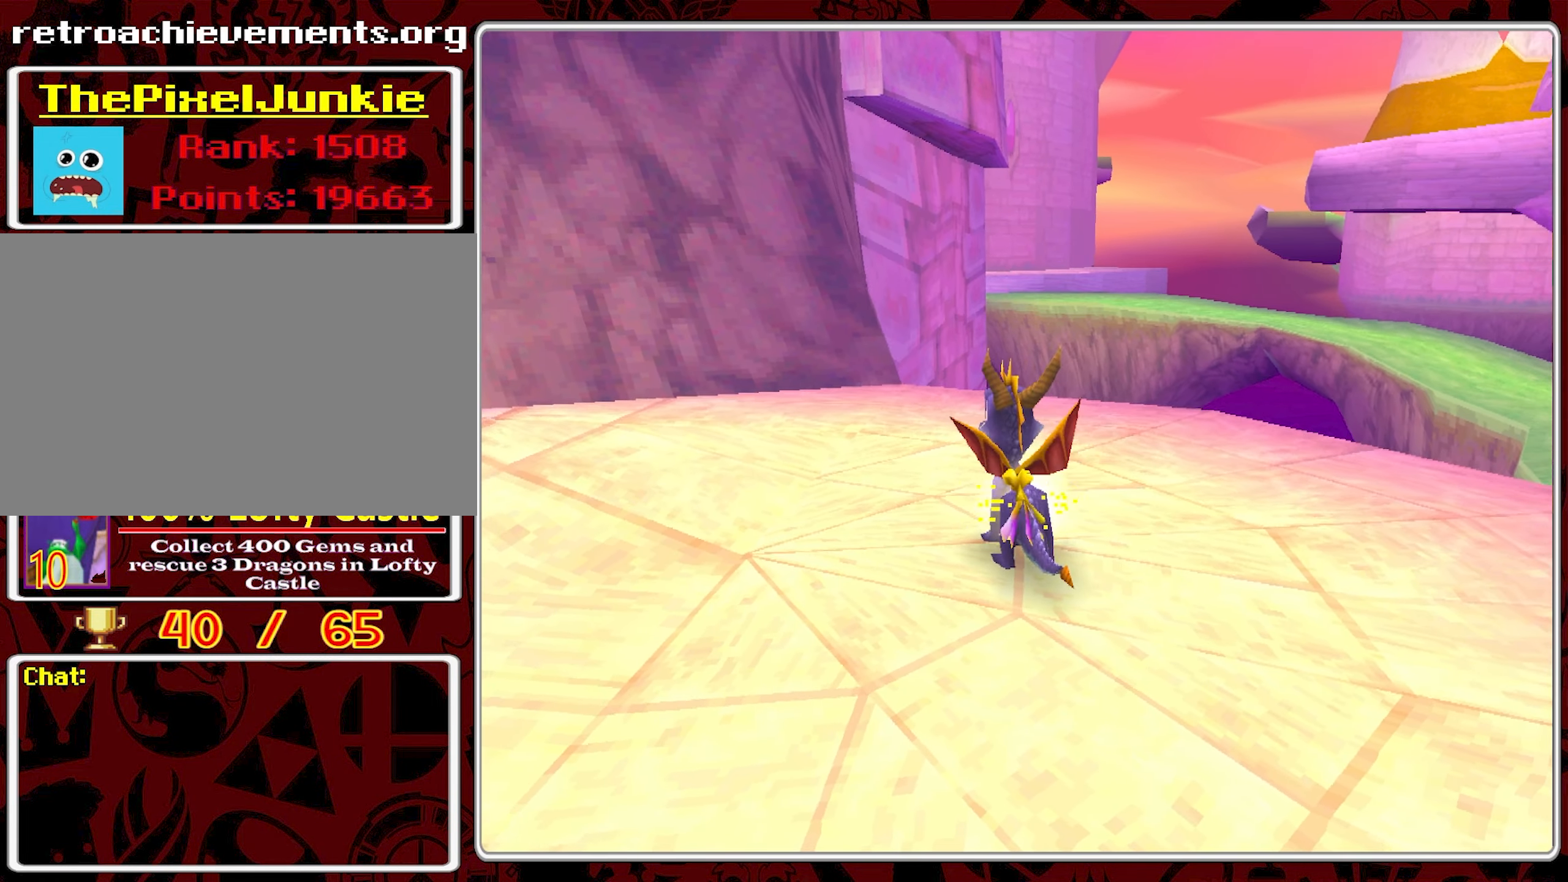
{"buttons": [], "left_stick": "right", "events": [[434, "left_stick", "right"]]}
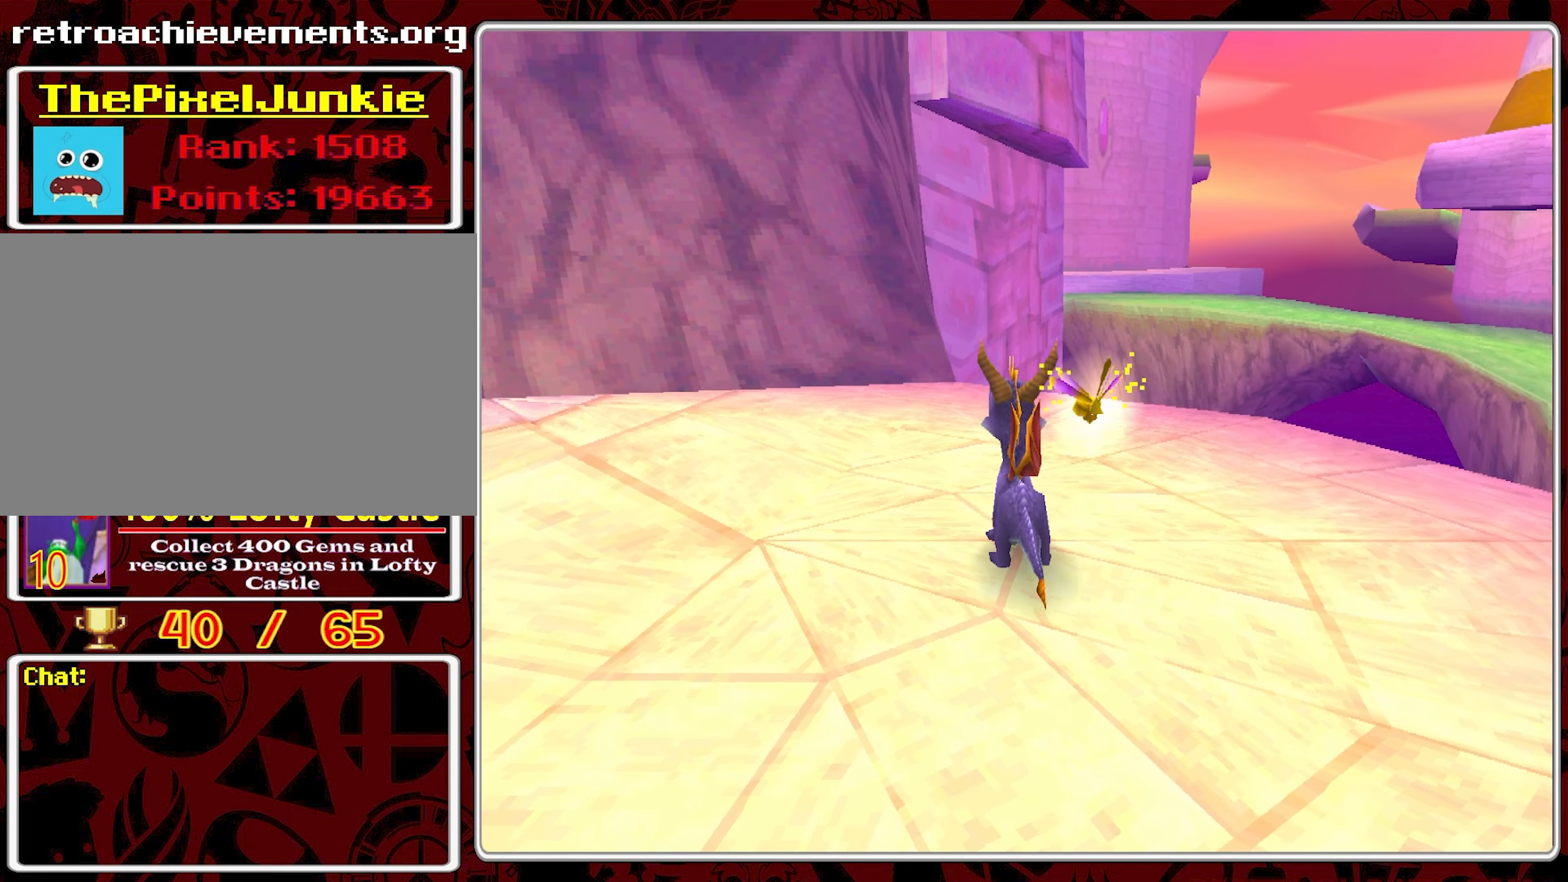
{"buttons": [], "left_stick": "up-right", "events": [[200, "left_stick", "up-right"]]}
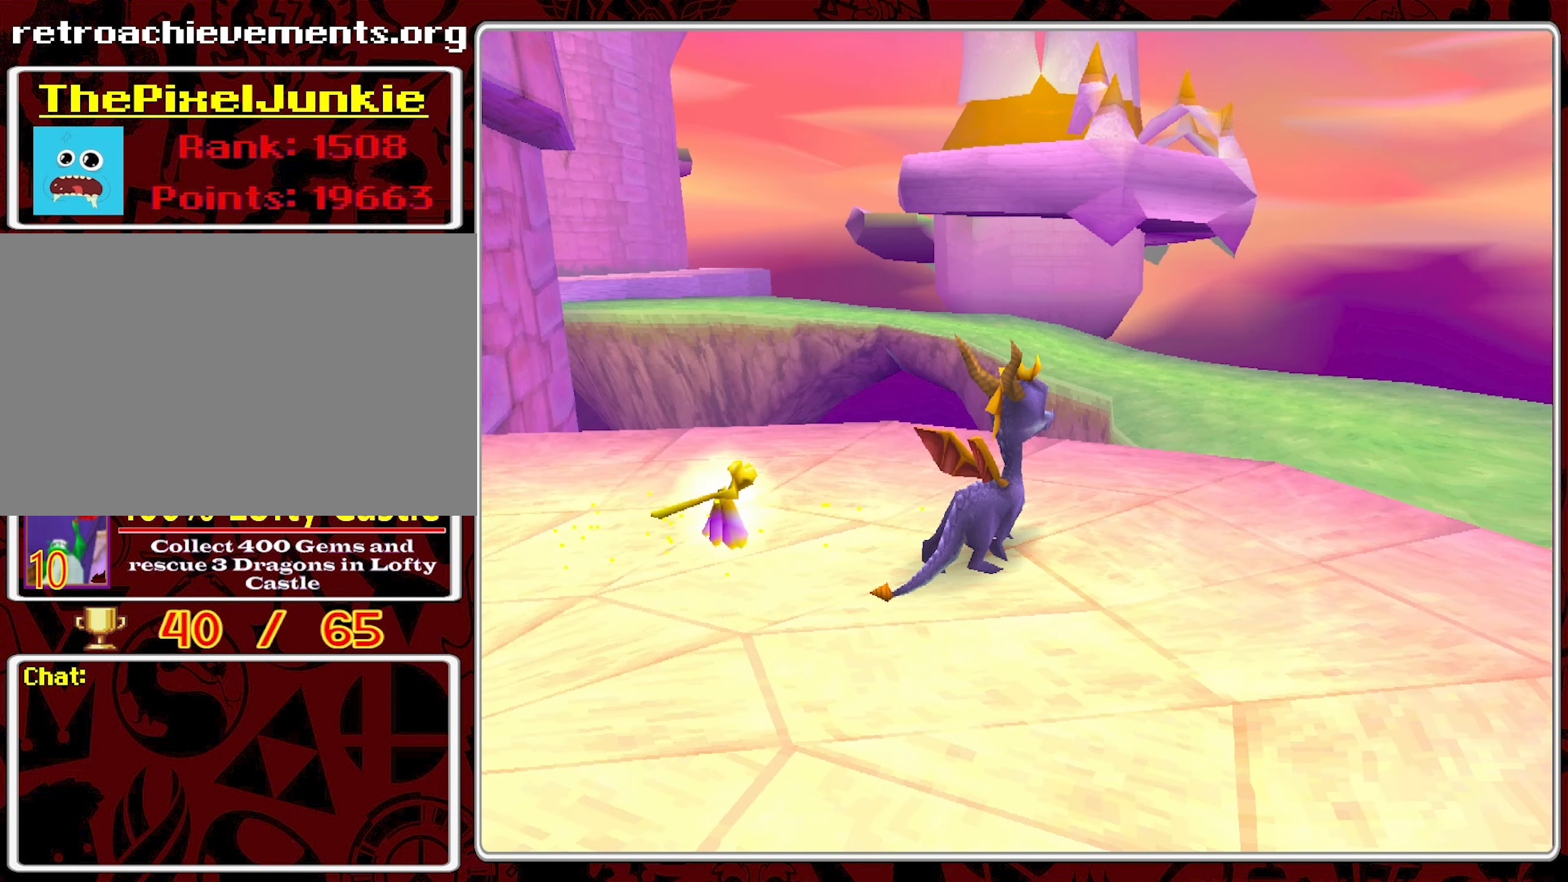
{"buttons": ["CROSS"], "left_stick": "up", "events": [[100, "left_stick", "up"], [117, "CROSS", "down"]]}
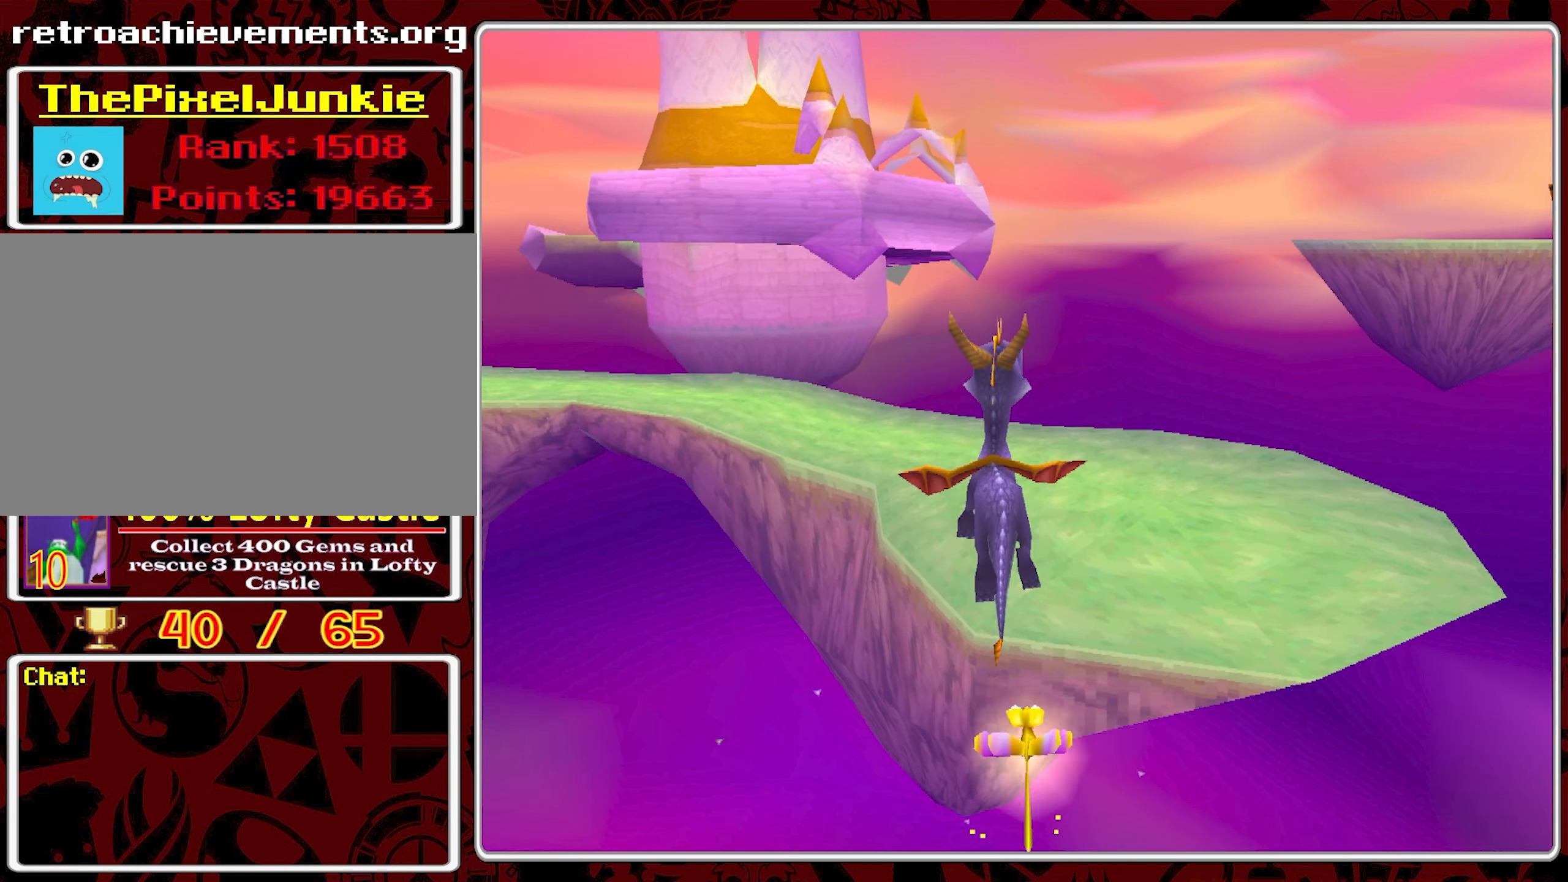
{"buttons": ["CROSS"], "left_stick": "up-right", "events": [[84, "CROSS", "up"], [234, "CROSS", "down"], [367, "left_stick", "up-right"]]}
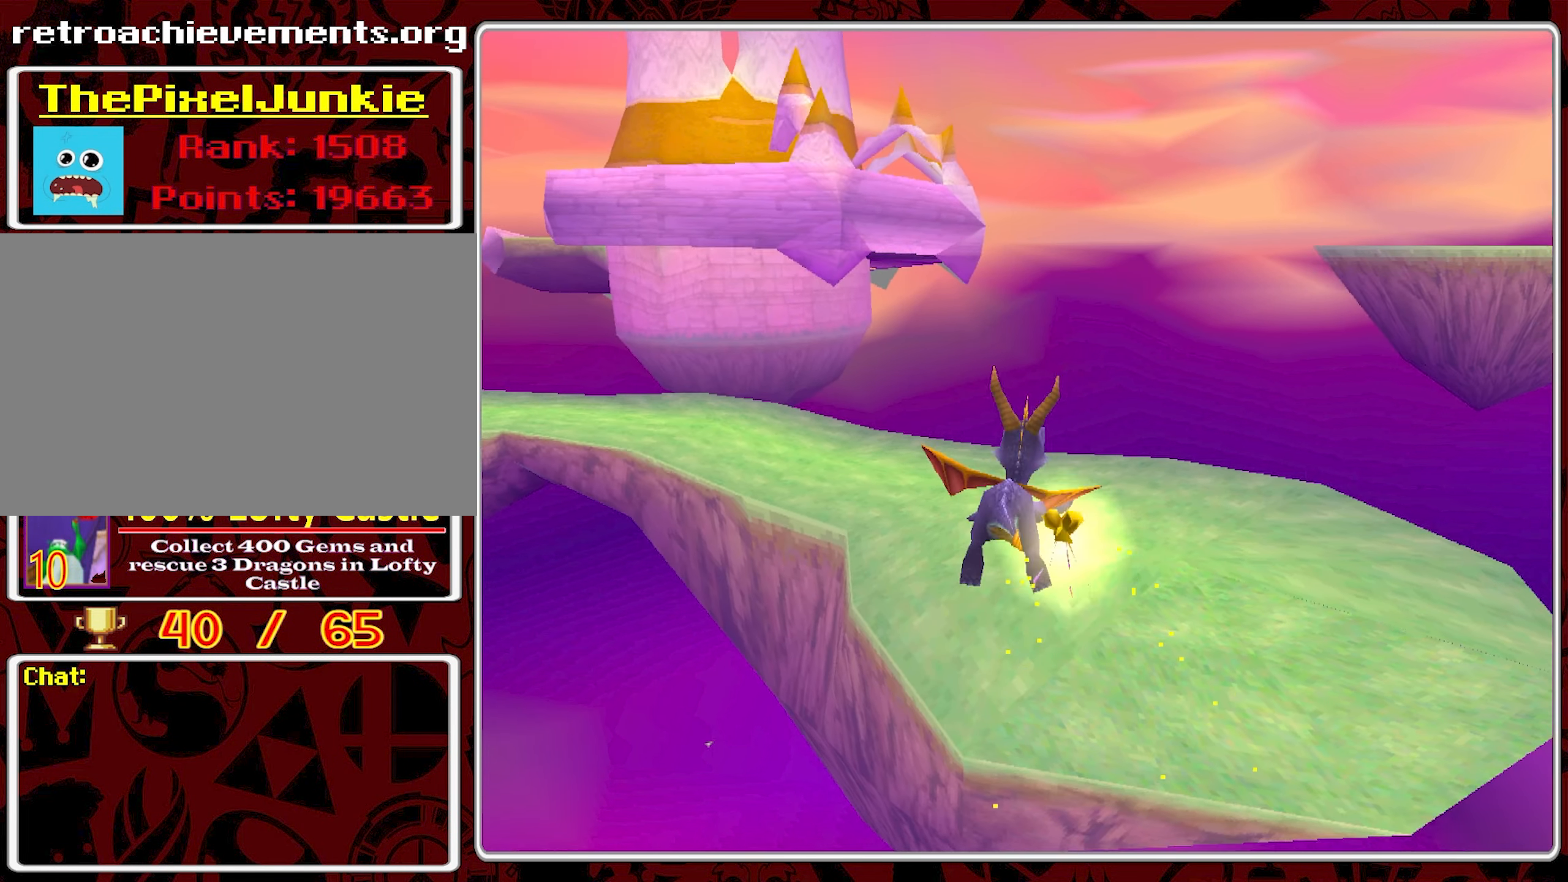
{"buttons": ["CROSS"], "left_stick": "up-left", "events": [[134, "left_stick", "up"], [300, "left_stick", "up-left"]]}
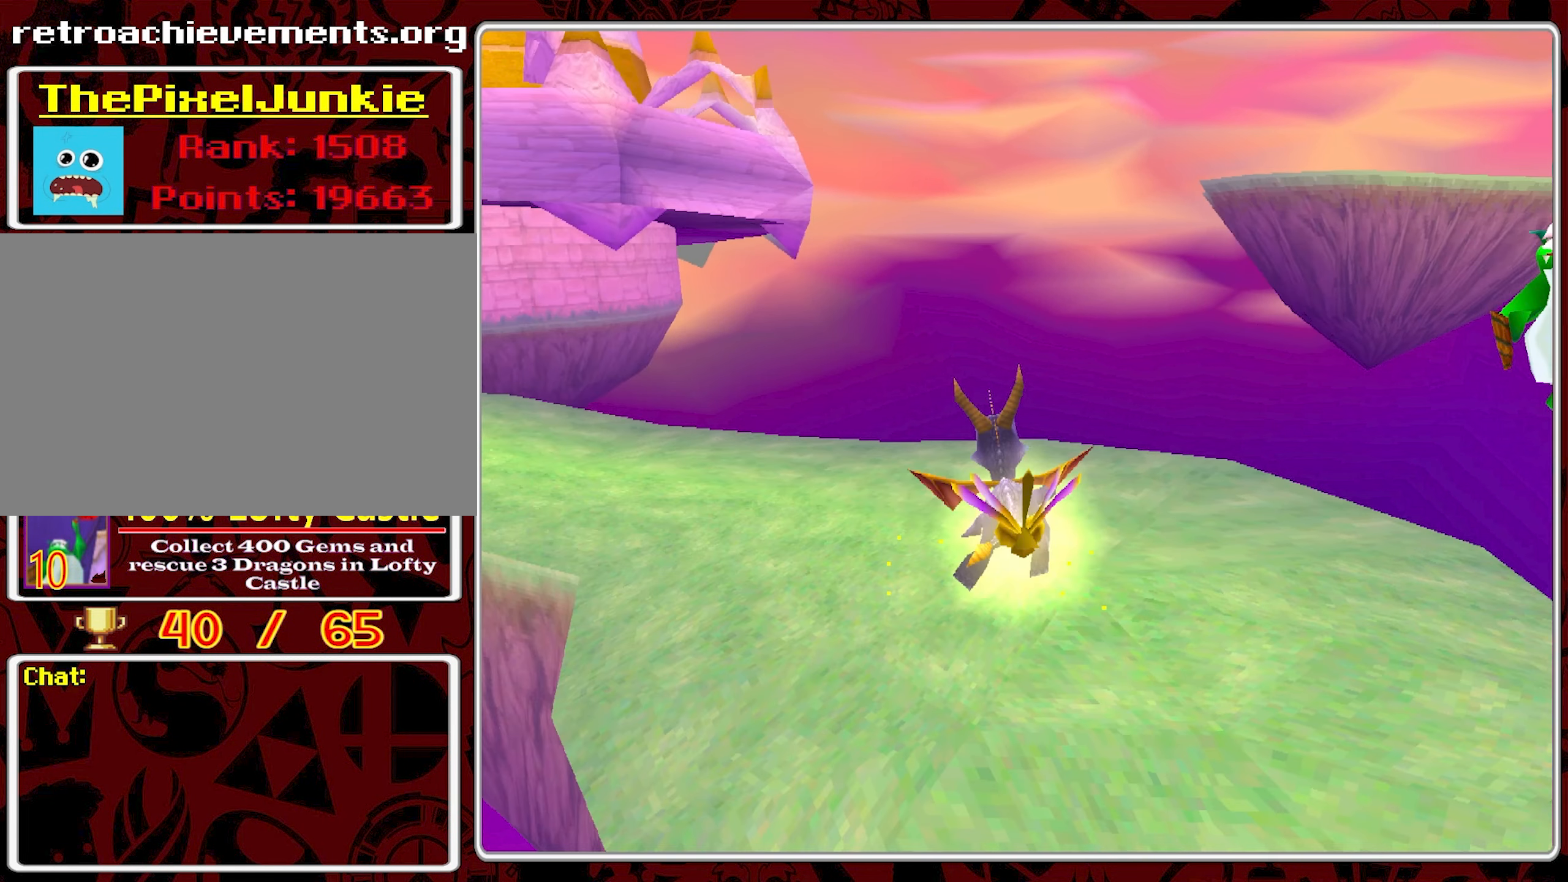
{"buttons": ["CROSS"], "left_stick": "up-left", "events": []}
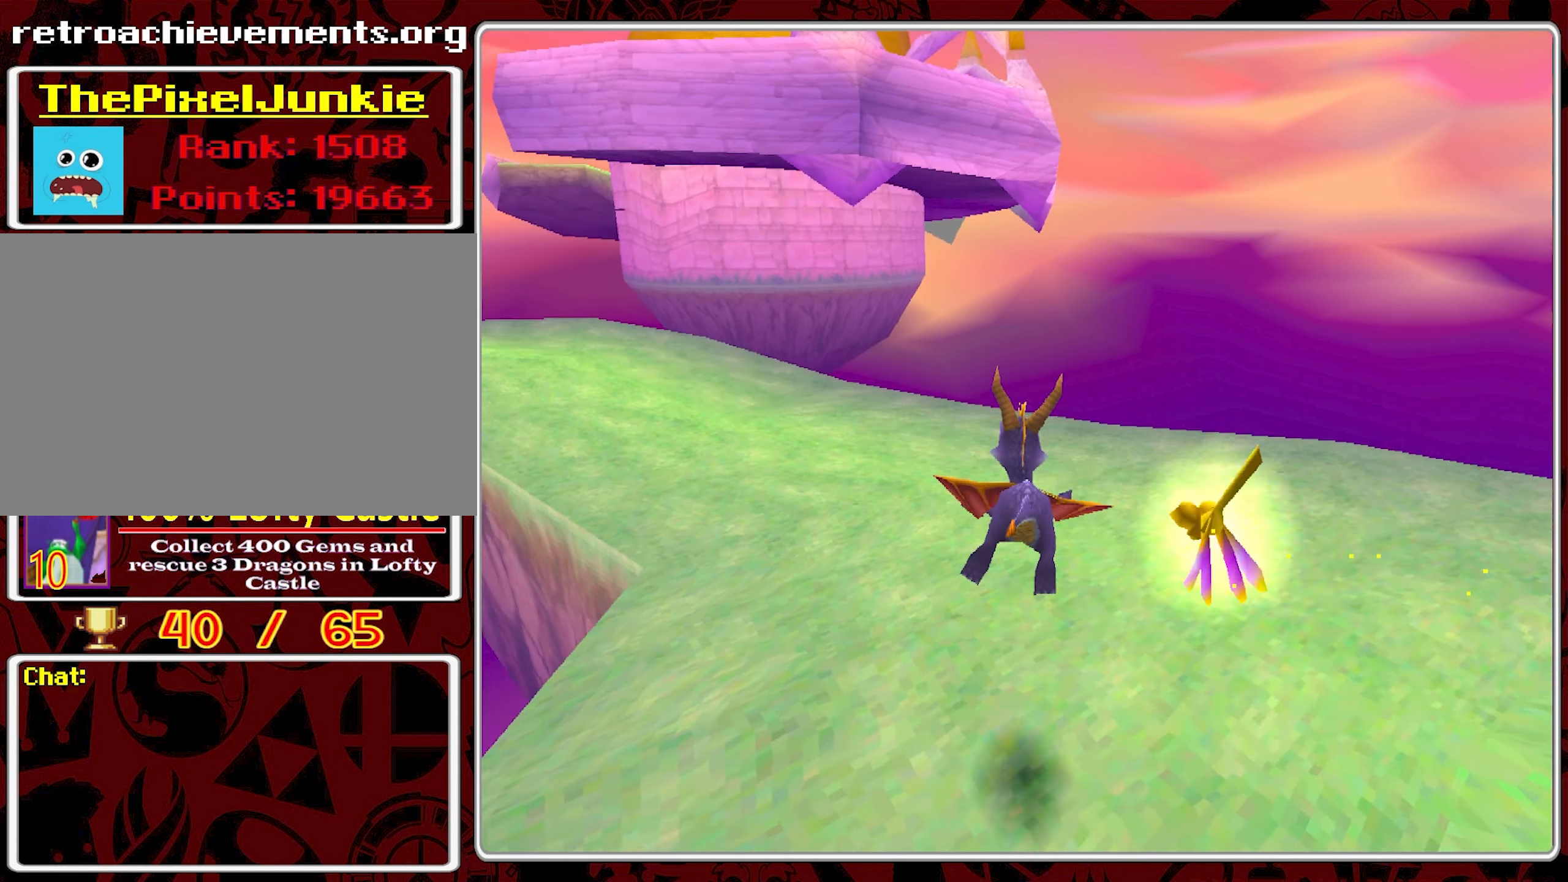
{"buttons": ["SQUARE"], "left_stick": "up-left", "events": [[267, "CROSS", "up"], [450, "SQUARE", "down"]]}
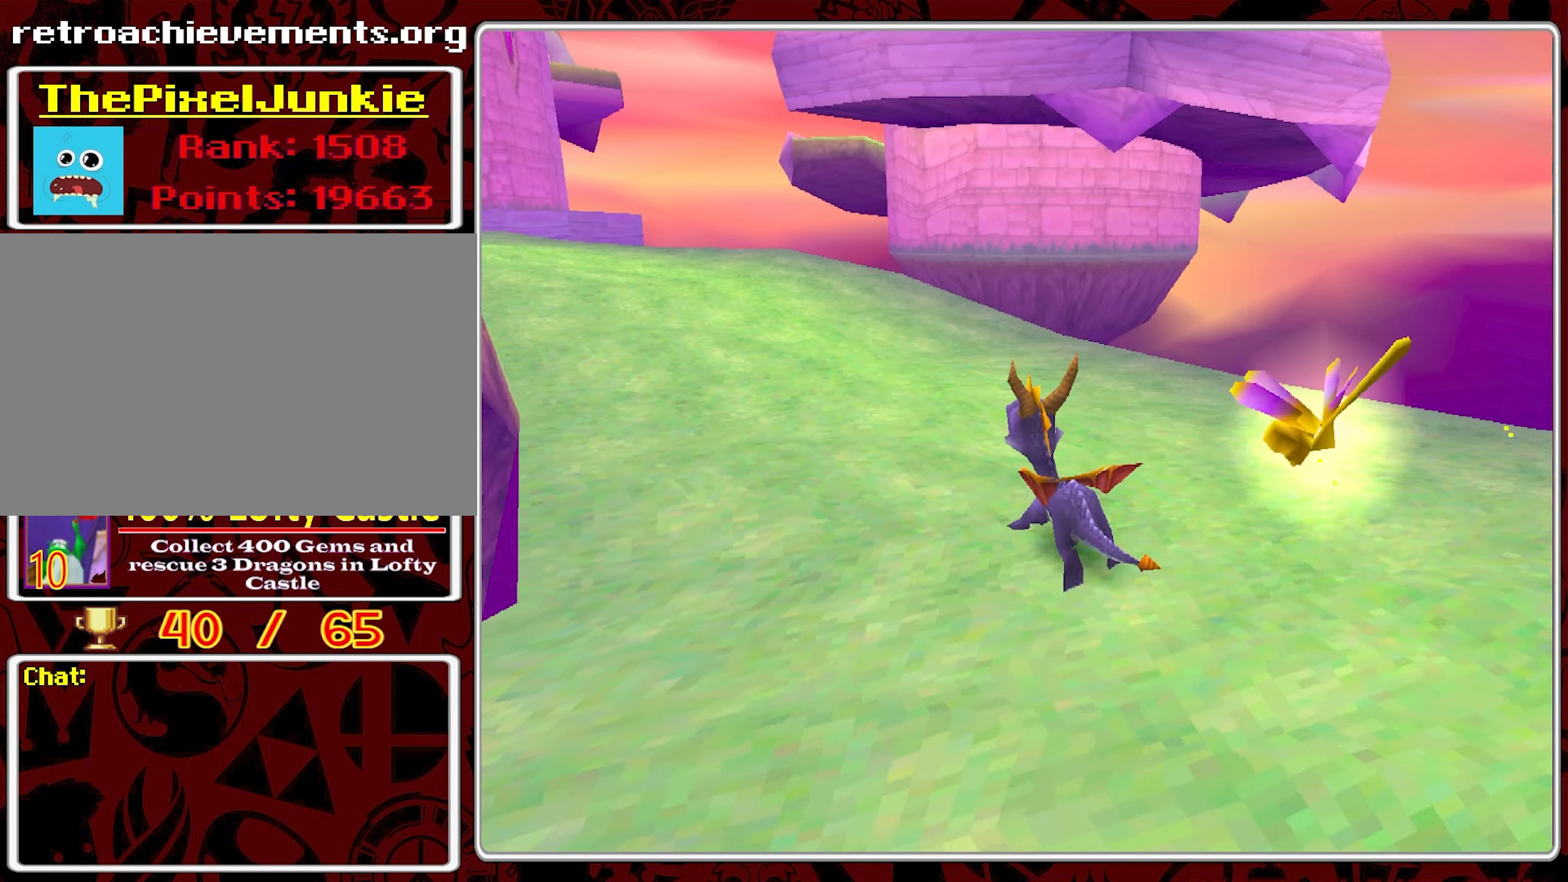
{"buttons": ["SQUARE"], "left_stick": "center", "events": [[34, "left_stick", "center"], [267, "left_stick", "left"], [384, "left_stick", "center"]]}
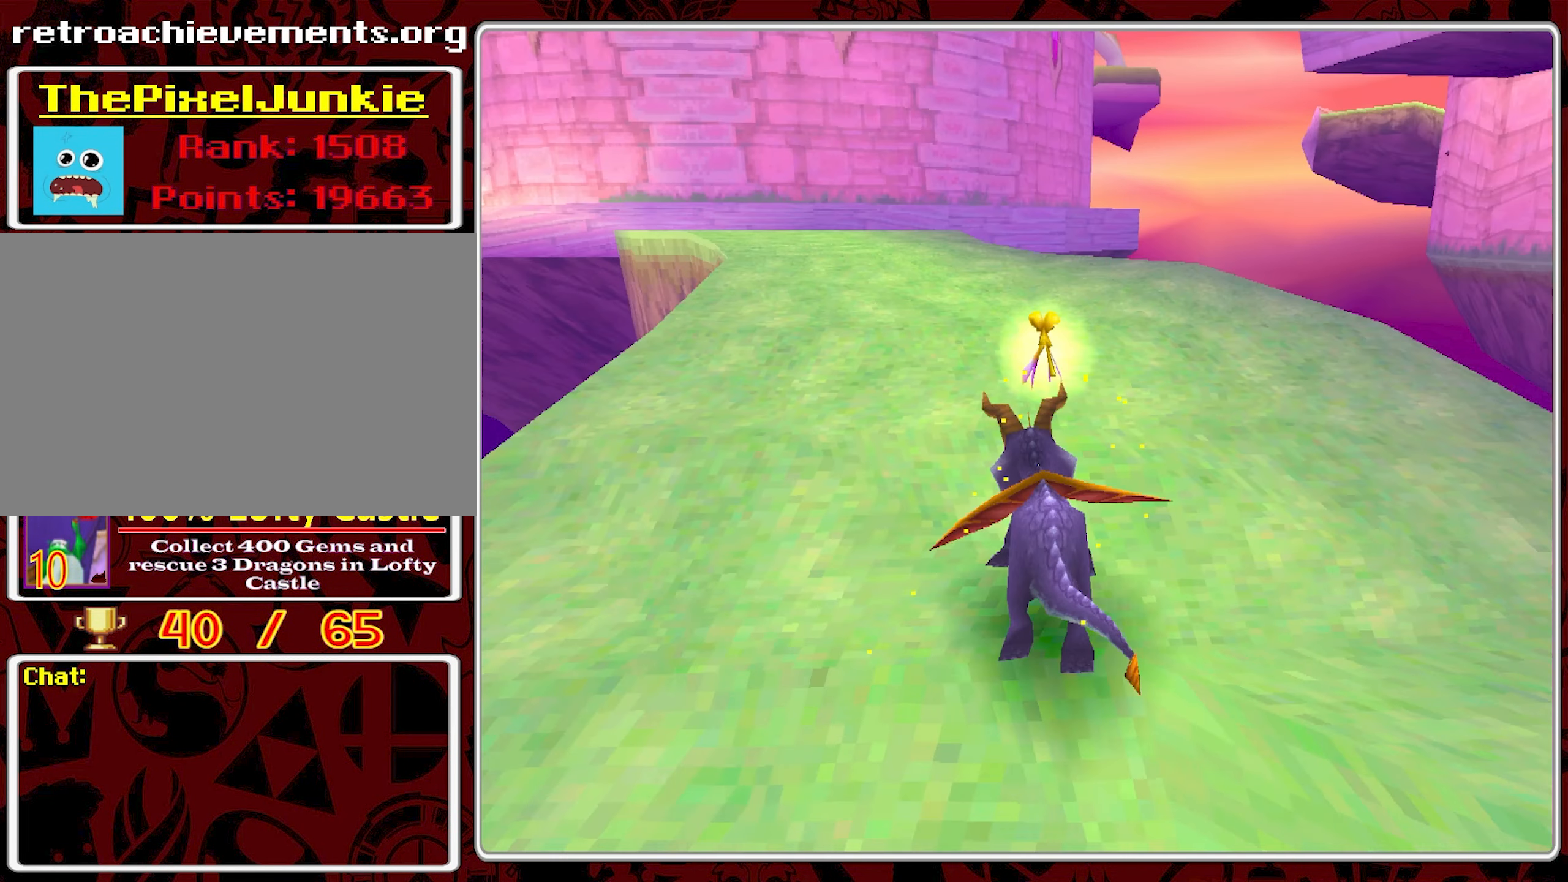
{"buttons": ["SQUARE"], "left_stick": "center", "events": [[183, "left_stick", "left"], [383, "left_stick", "center"]]}
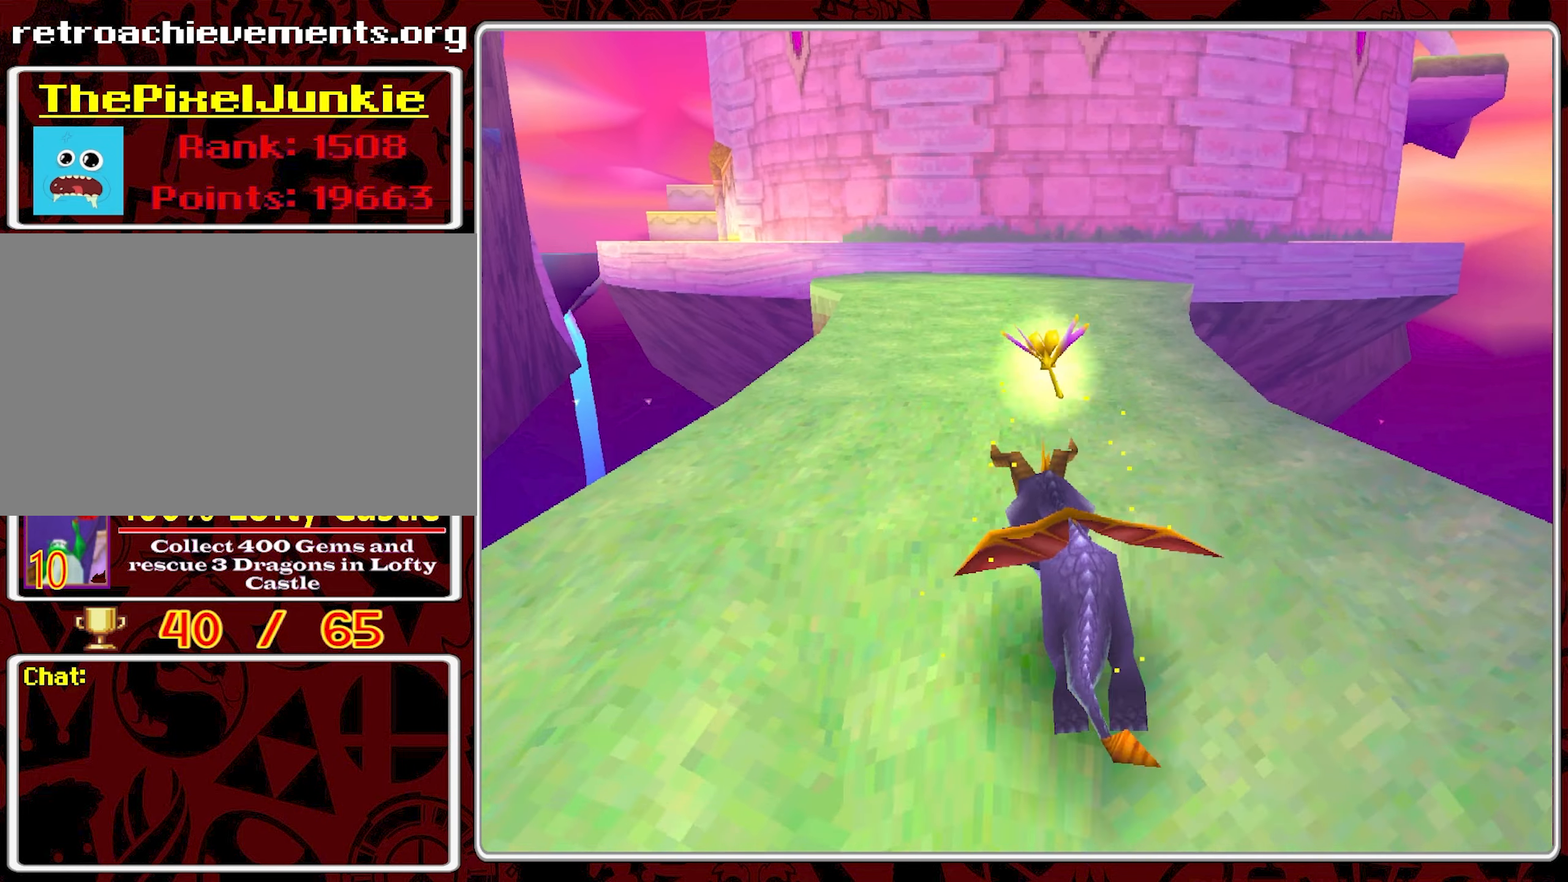
{"buttons": ["SQUARE"], "left_stick": "right", "events": [[466, "left_stick", "right"]]}
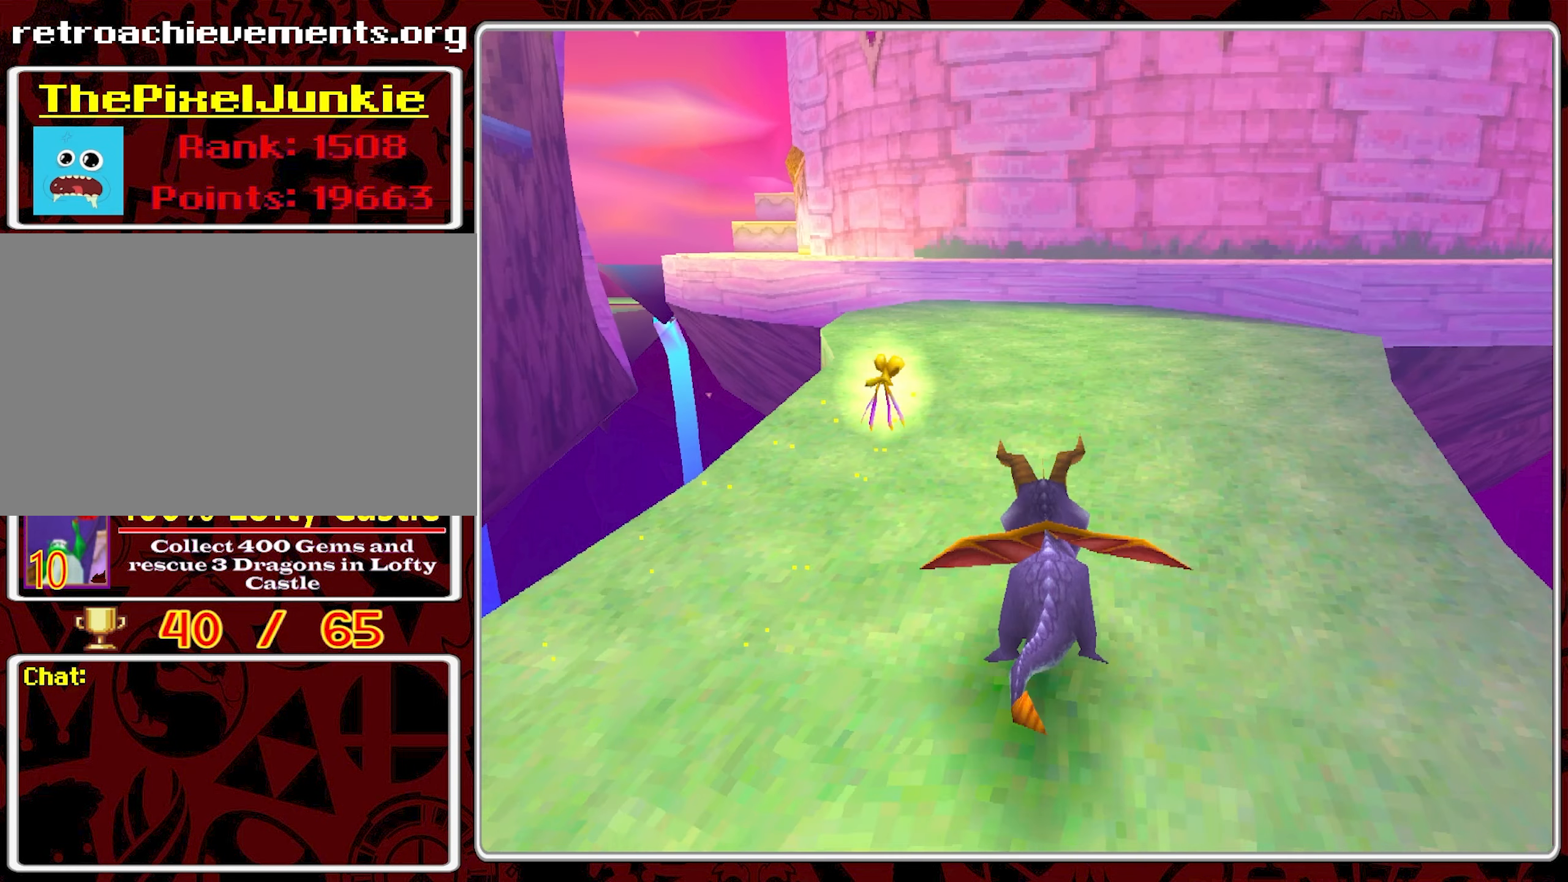
{"buttons": [], "left_stick": "right", "events": [[66, "SQUARE", "up"], [116, "left_stick", "center"], [383, "left_stick", "right"]]}
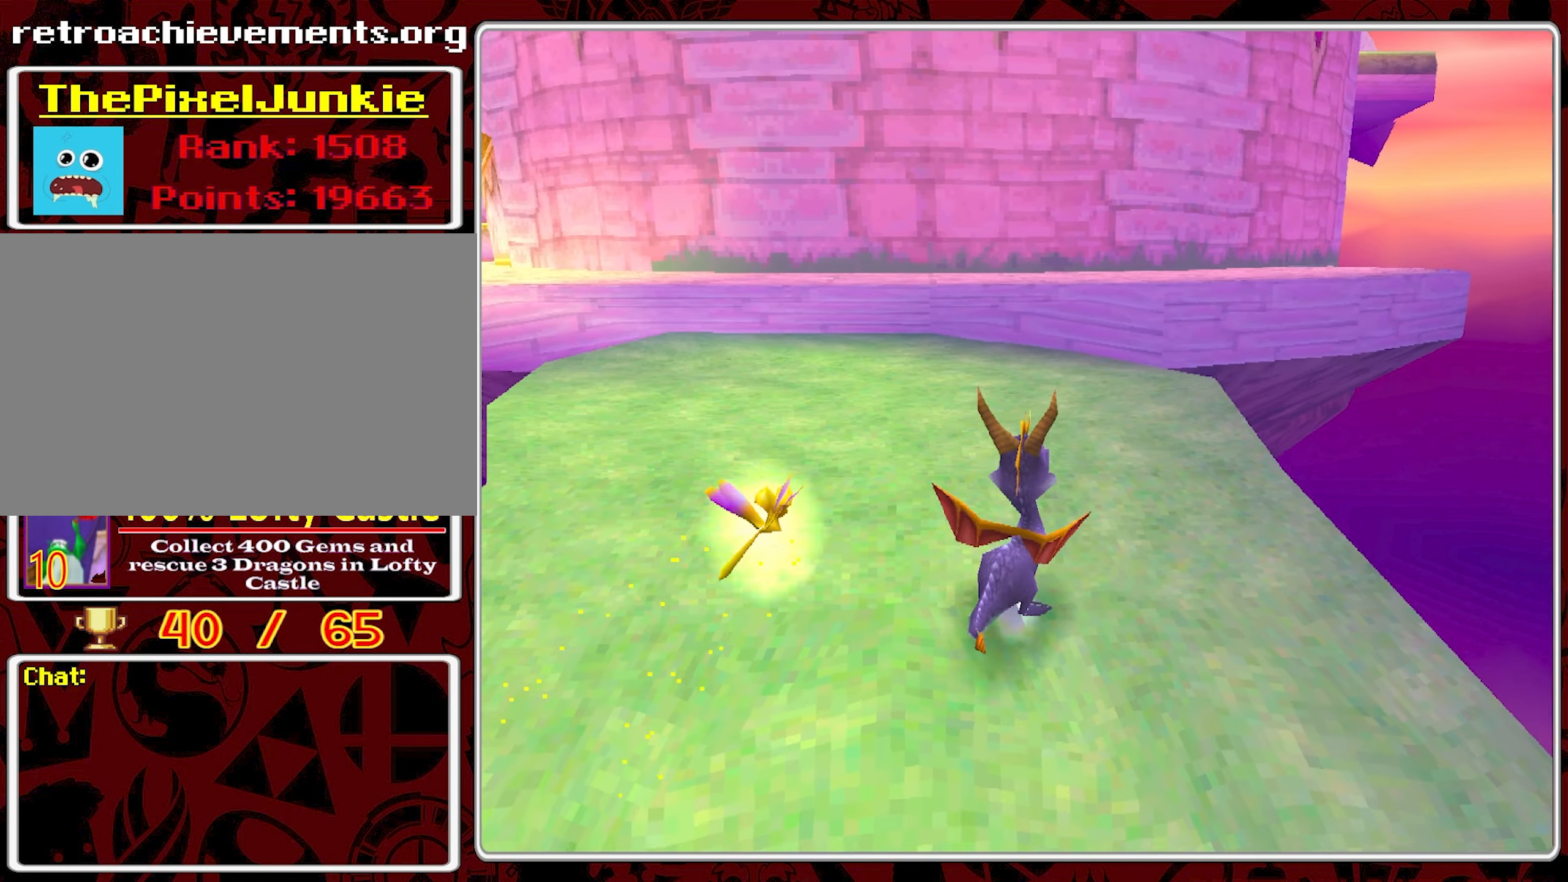
{"buttons": [], "left_stick": "center", "events": [[16, "left_stick", "center"]]}
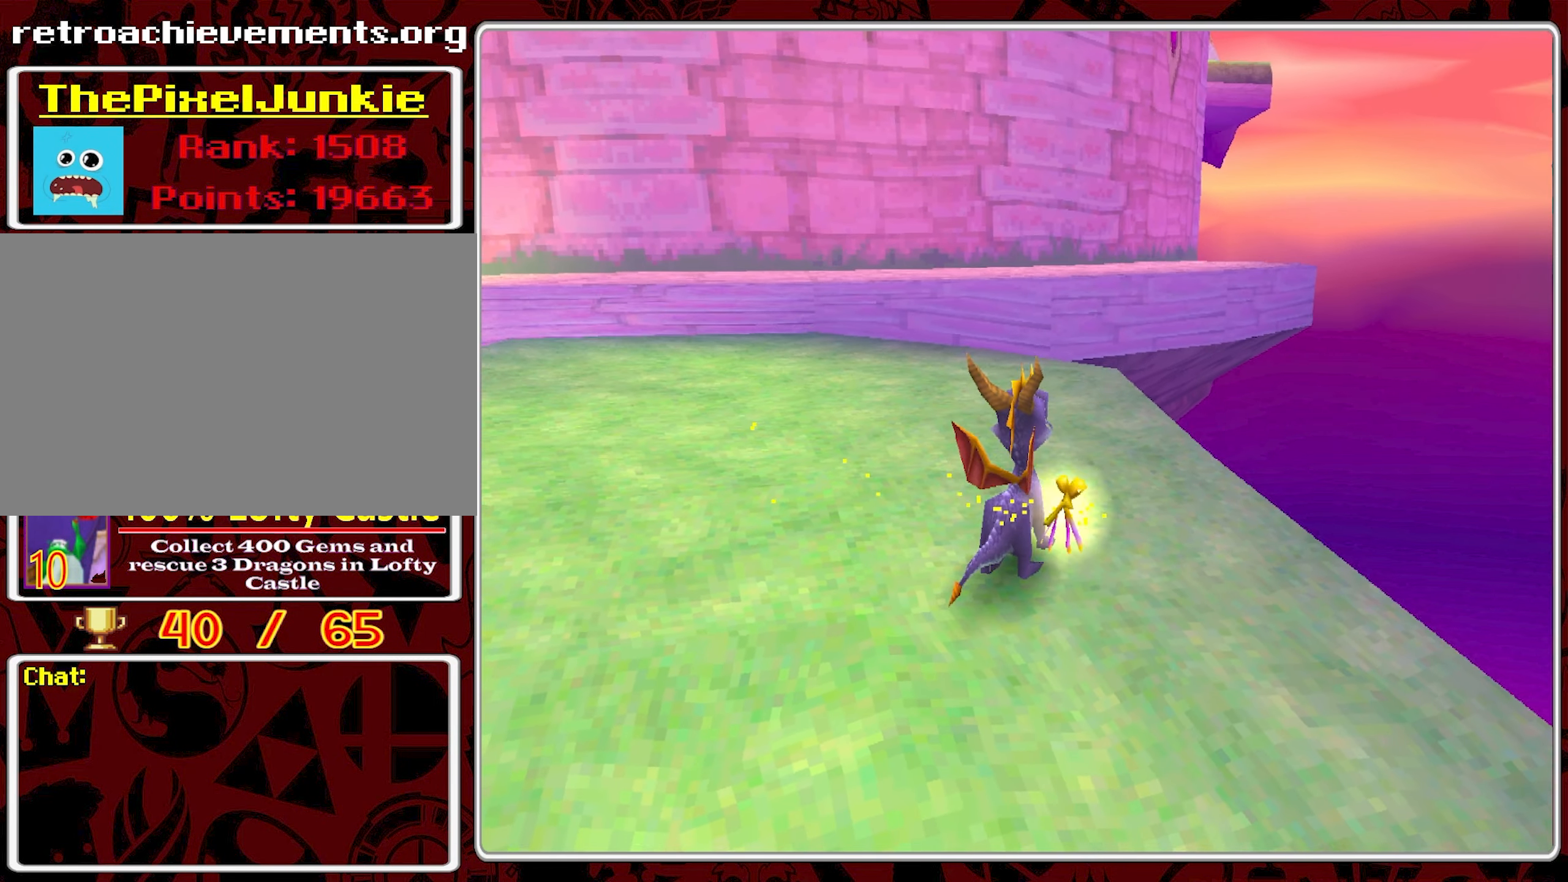
{"buttons": [], "left_stick": "center", "events": []}
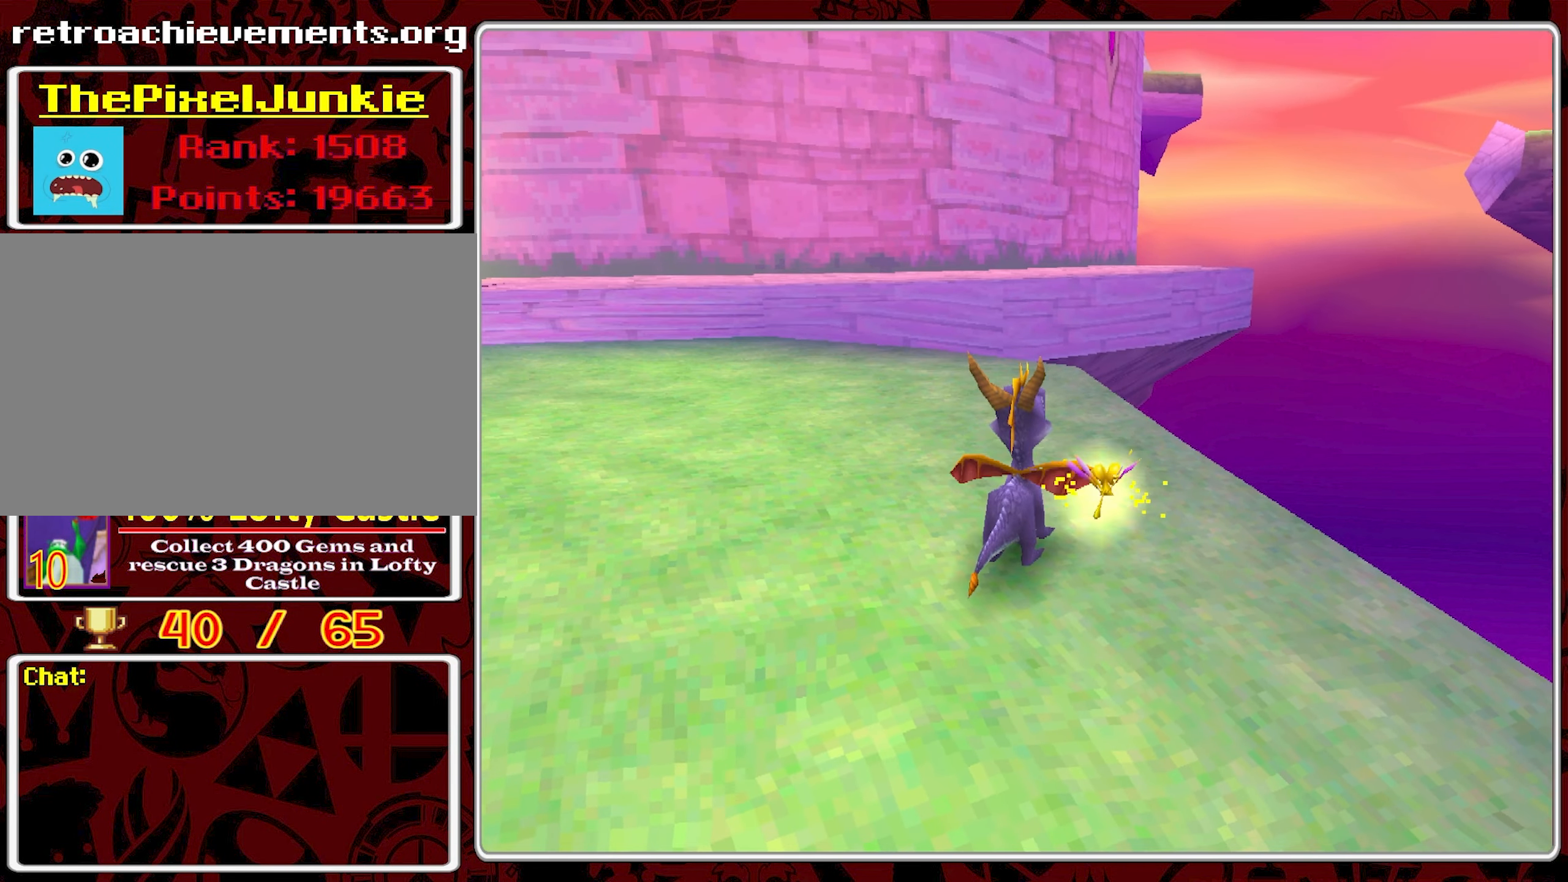
{"buttons": ["CROSS"], "left_stick": "center", "events": [[183, "CROSS", "down"]]}
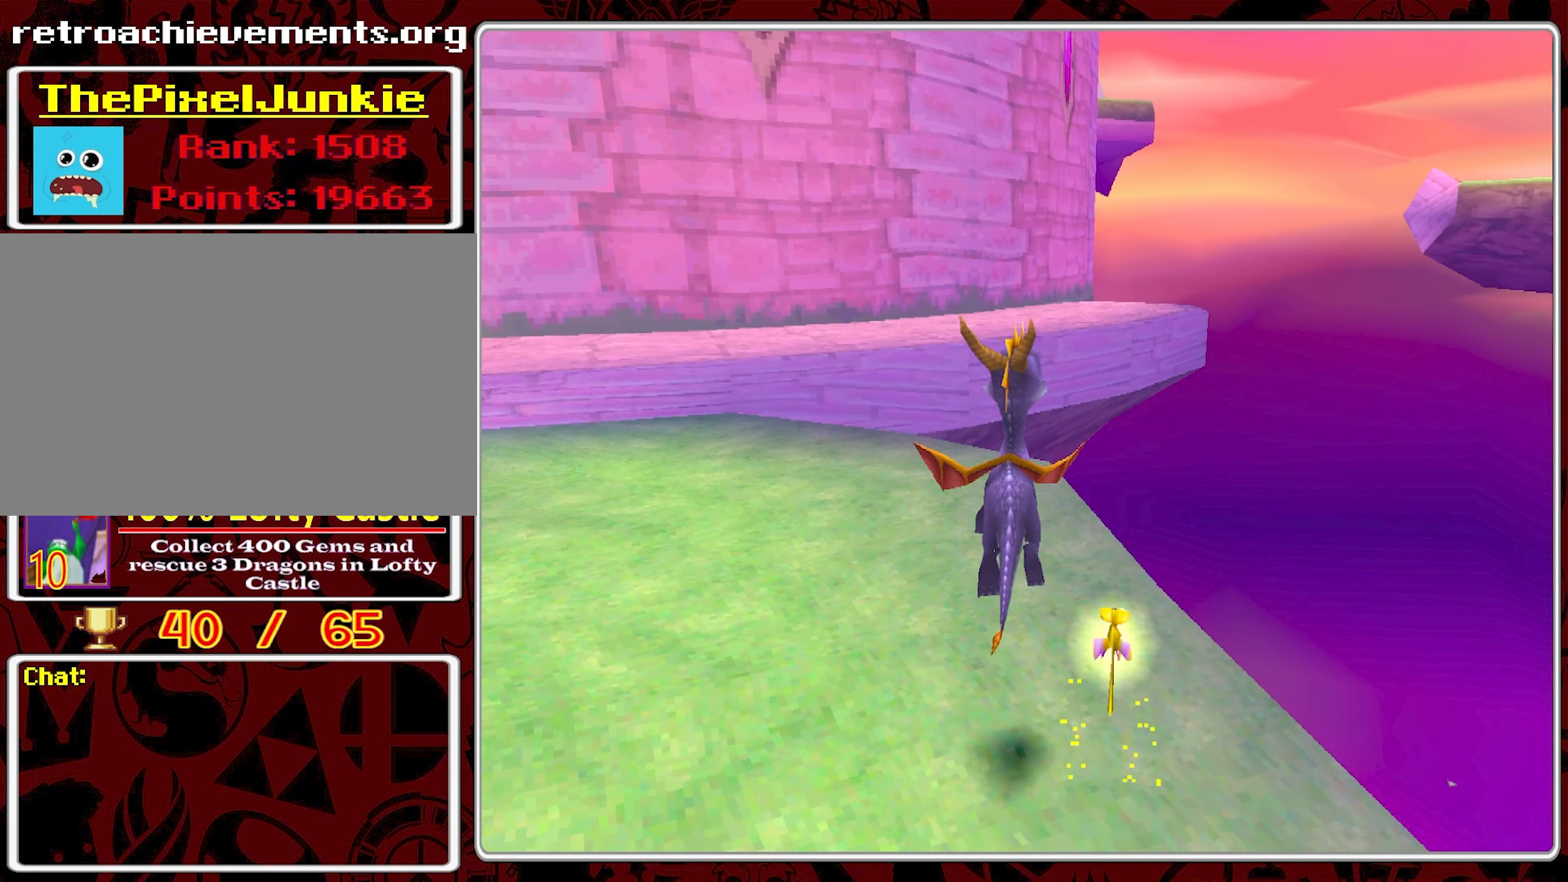
{"buttons": [], "left_stick": "center", "events": [[16, "left_stick", "right"], [116, "left_stick", "center"], [450, "CROSS", "up"]]}
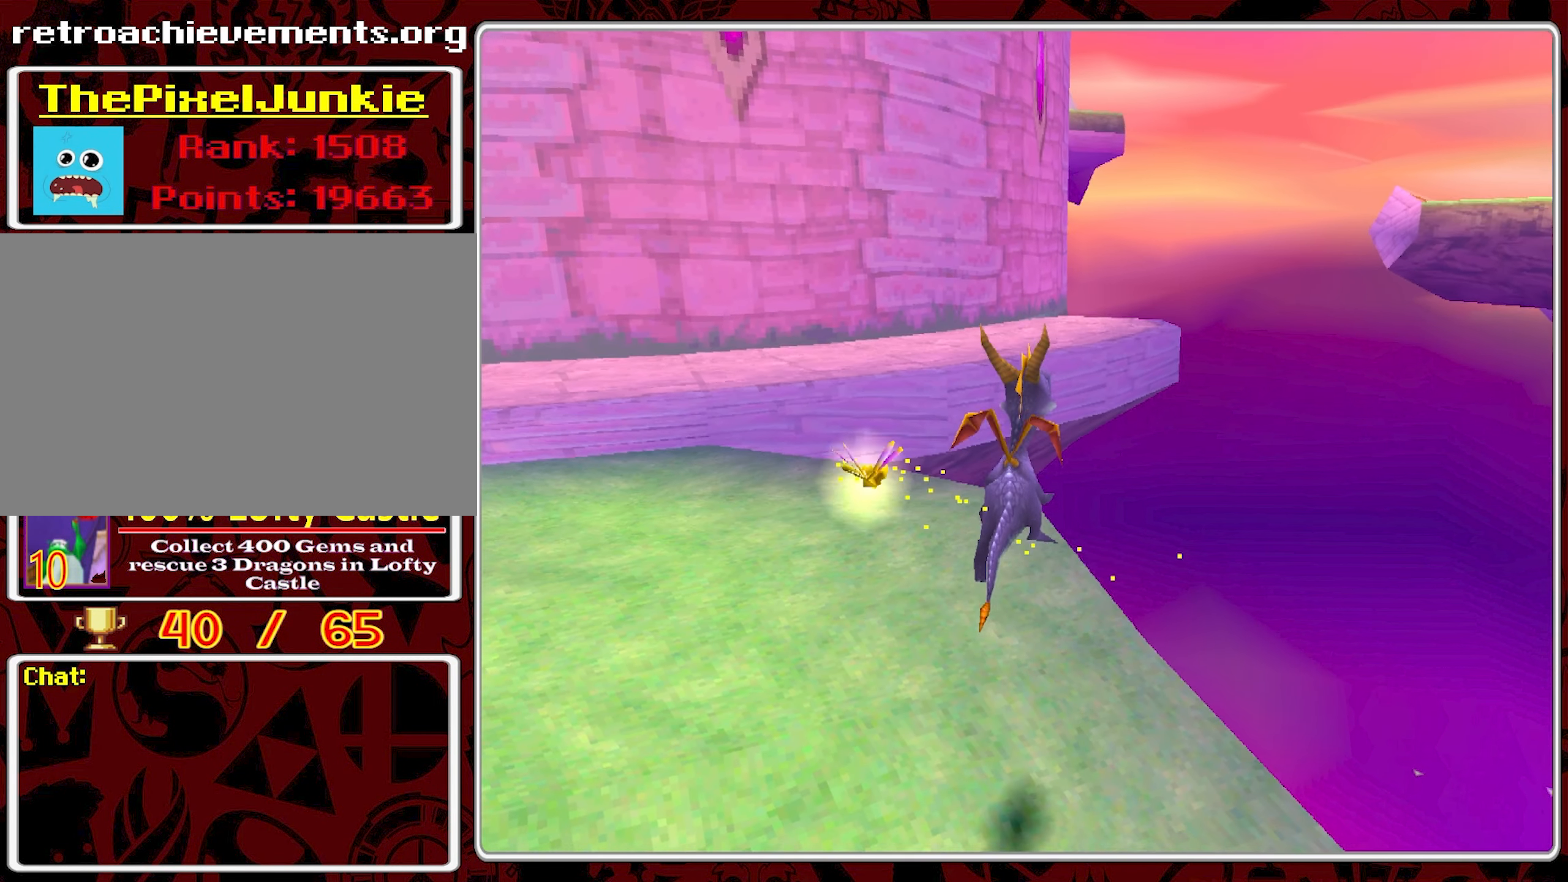
{"buttons": ["CROSS"], "left_stick": "center", "events": [[416, "CROSS", "down"]]}
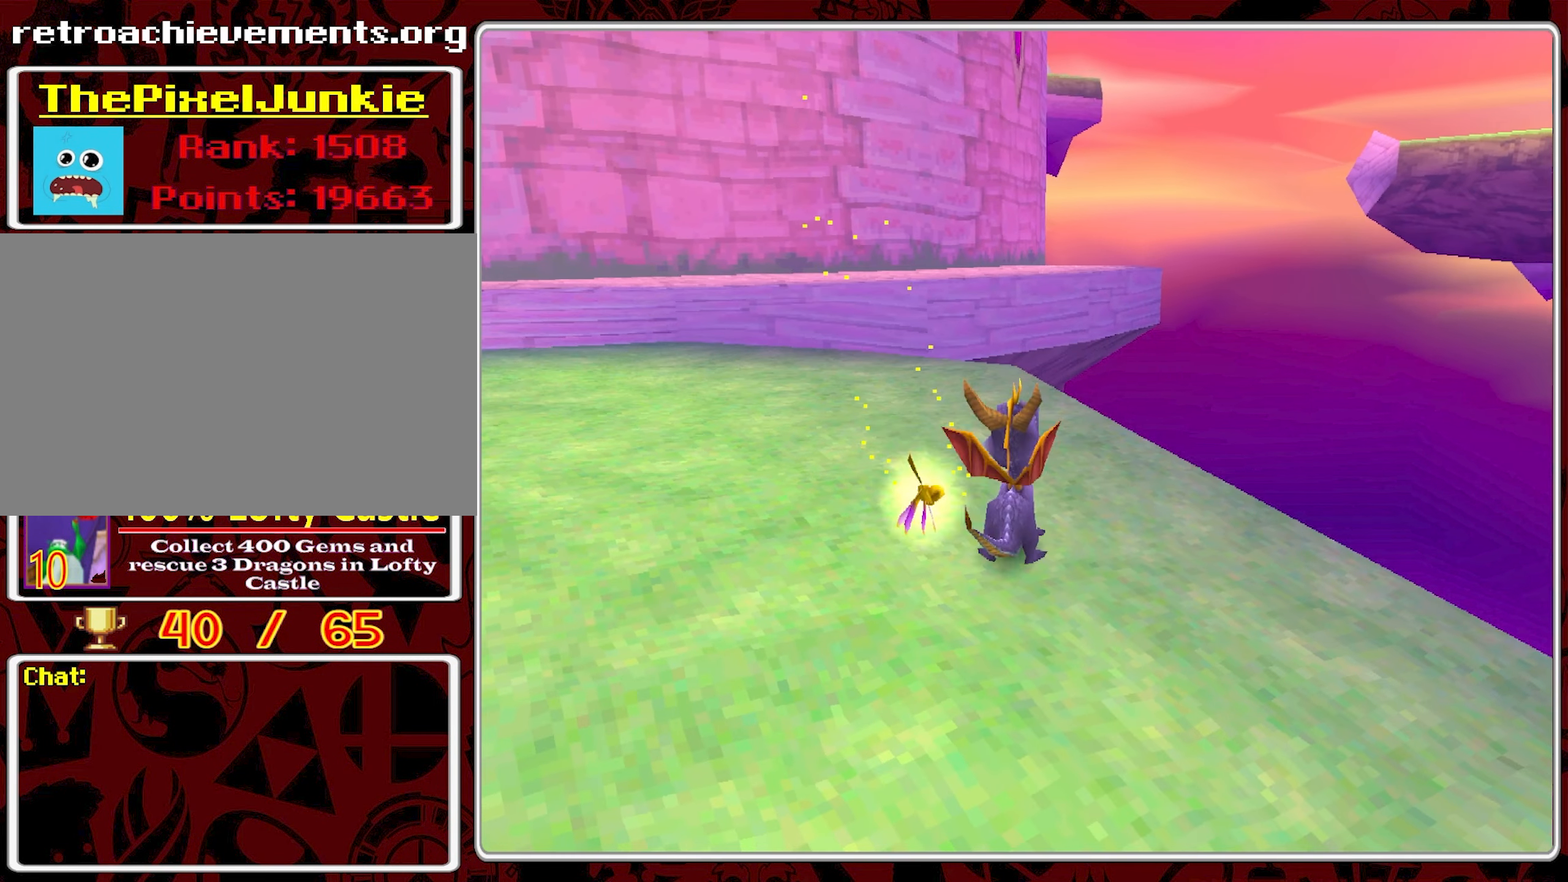
{"buttons": ["CROSS"], "left_stick": "center", "events": []}
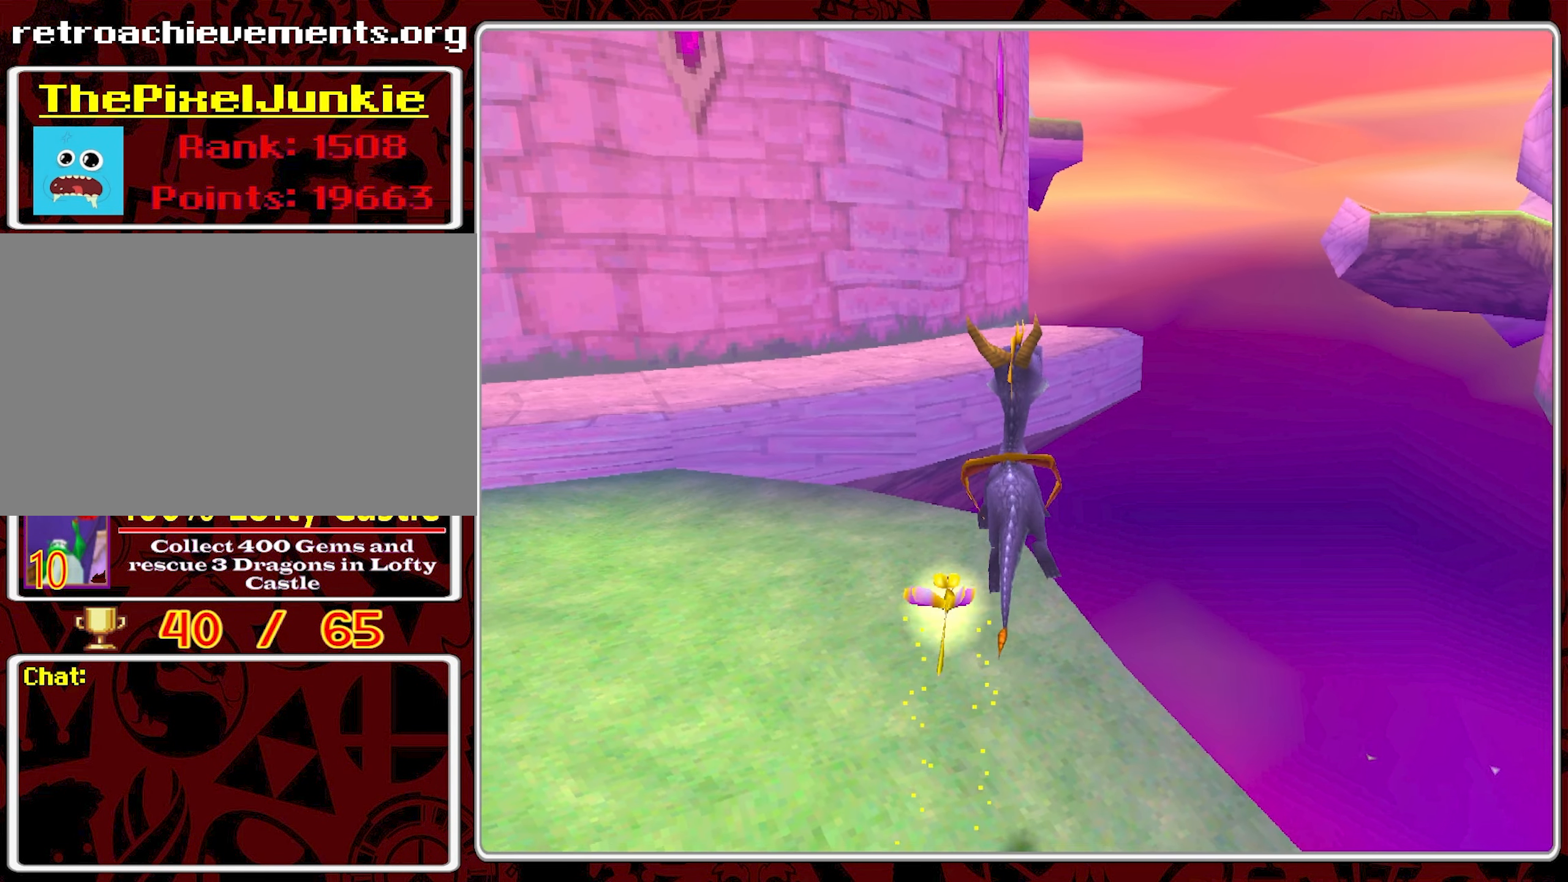
{"buttons": [], "left_stick": "center", "events": [[66, "CROSS", "up"]]}
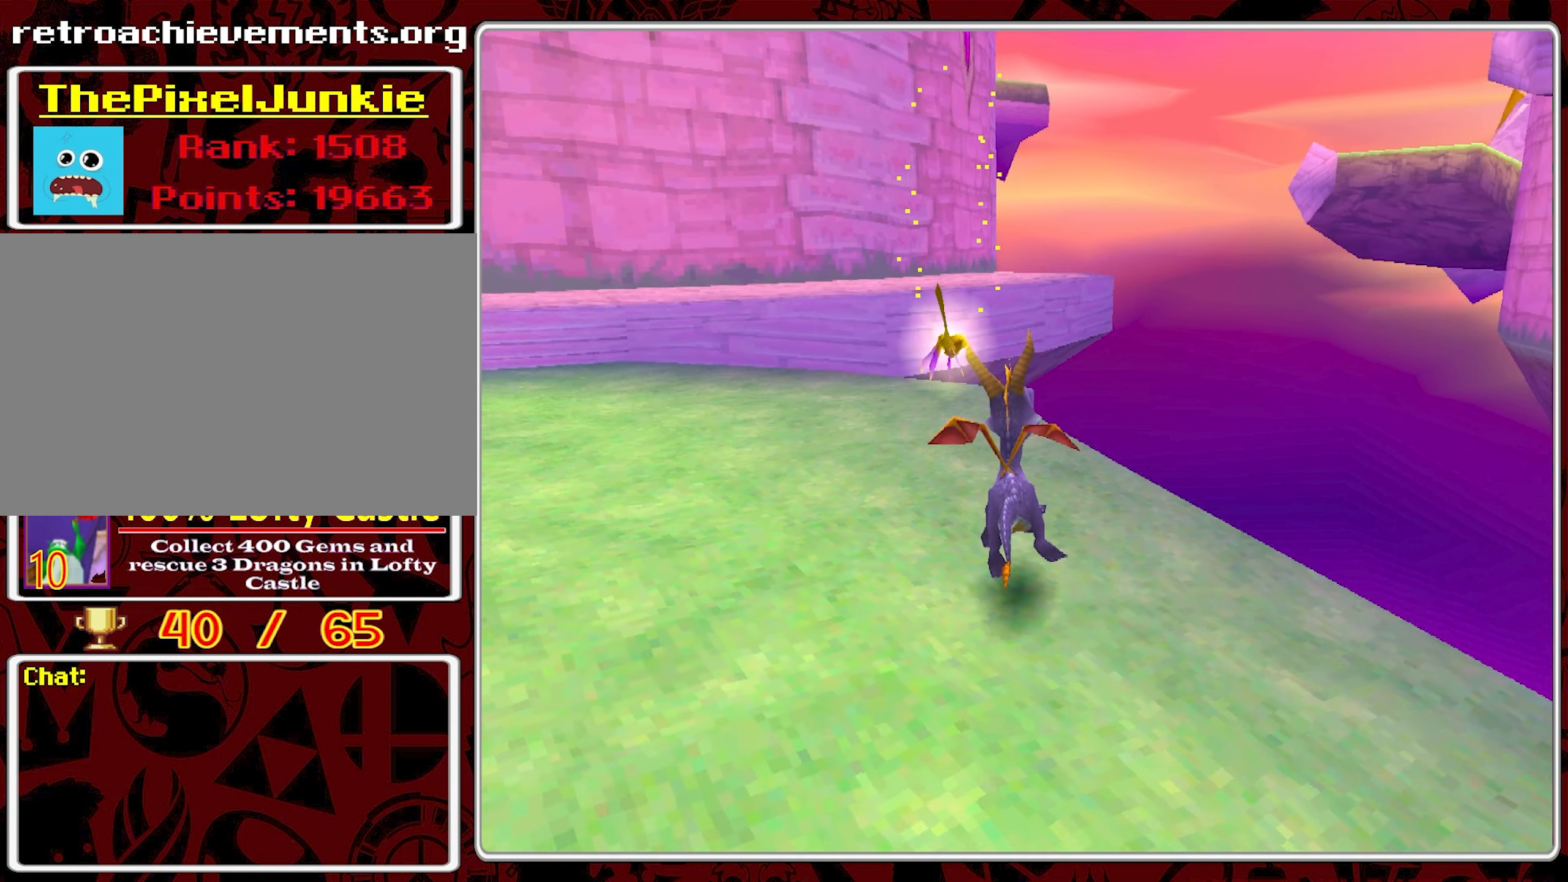
{"buttons": [], "left_stick": "up-left", "events": [[33, "left_stick", "up-left"]]}
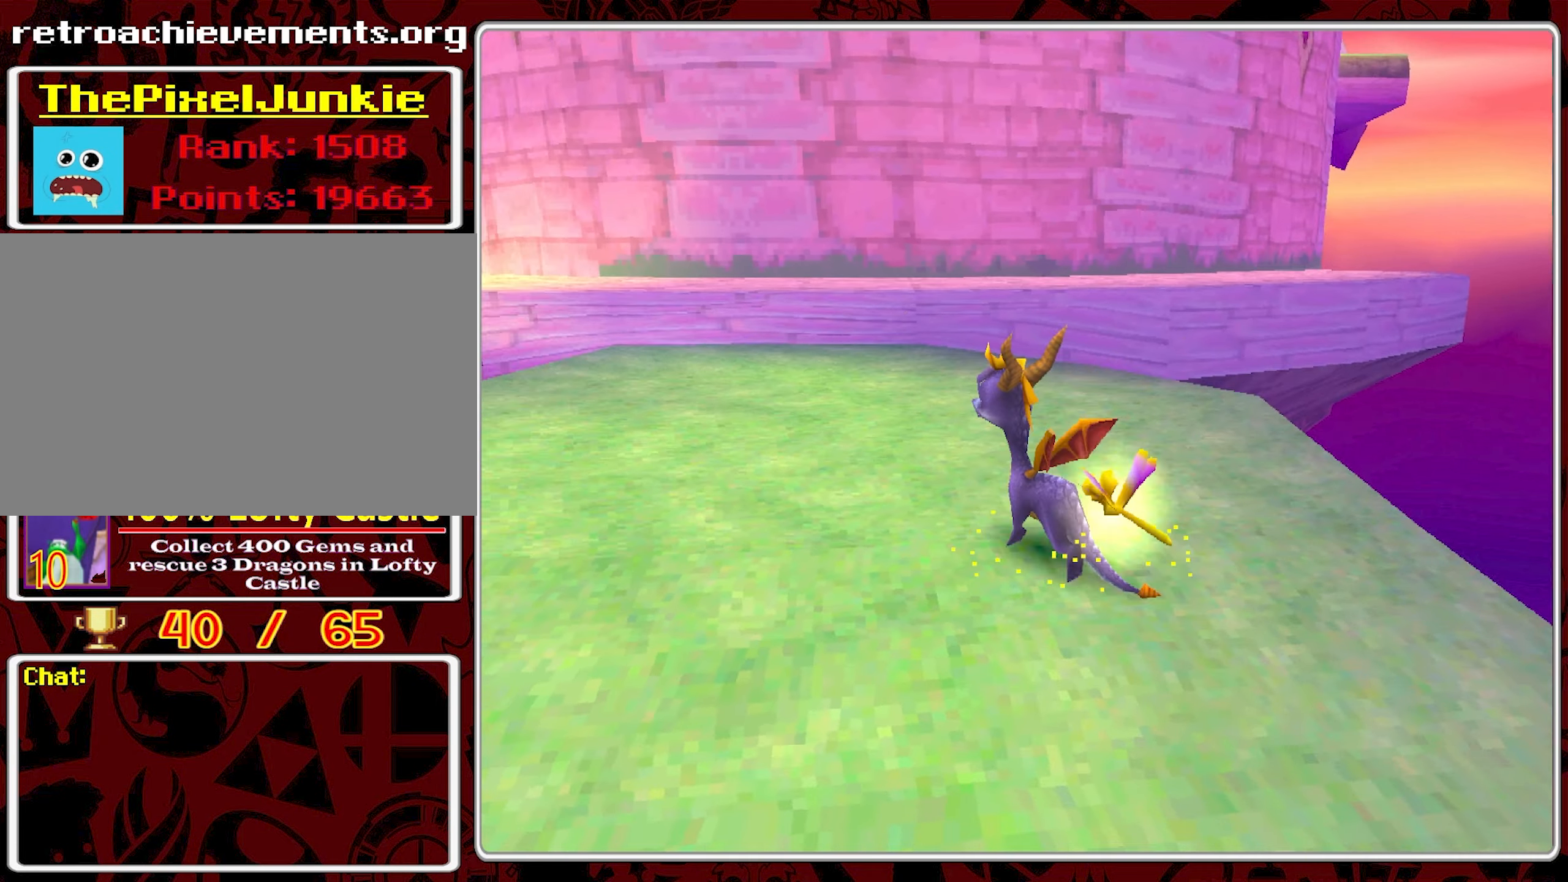
{"buttons": [], "left_stick": "up-right", "events": [[83, "left_stick", "up"], [333, "left_stick", "up-right"]]}
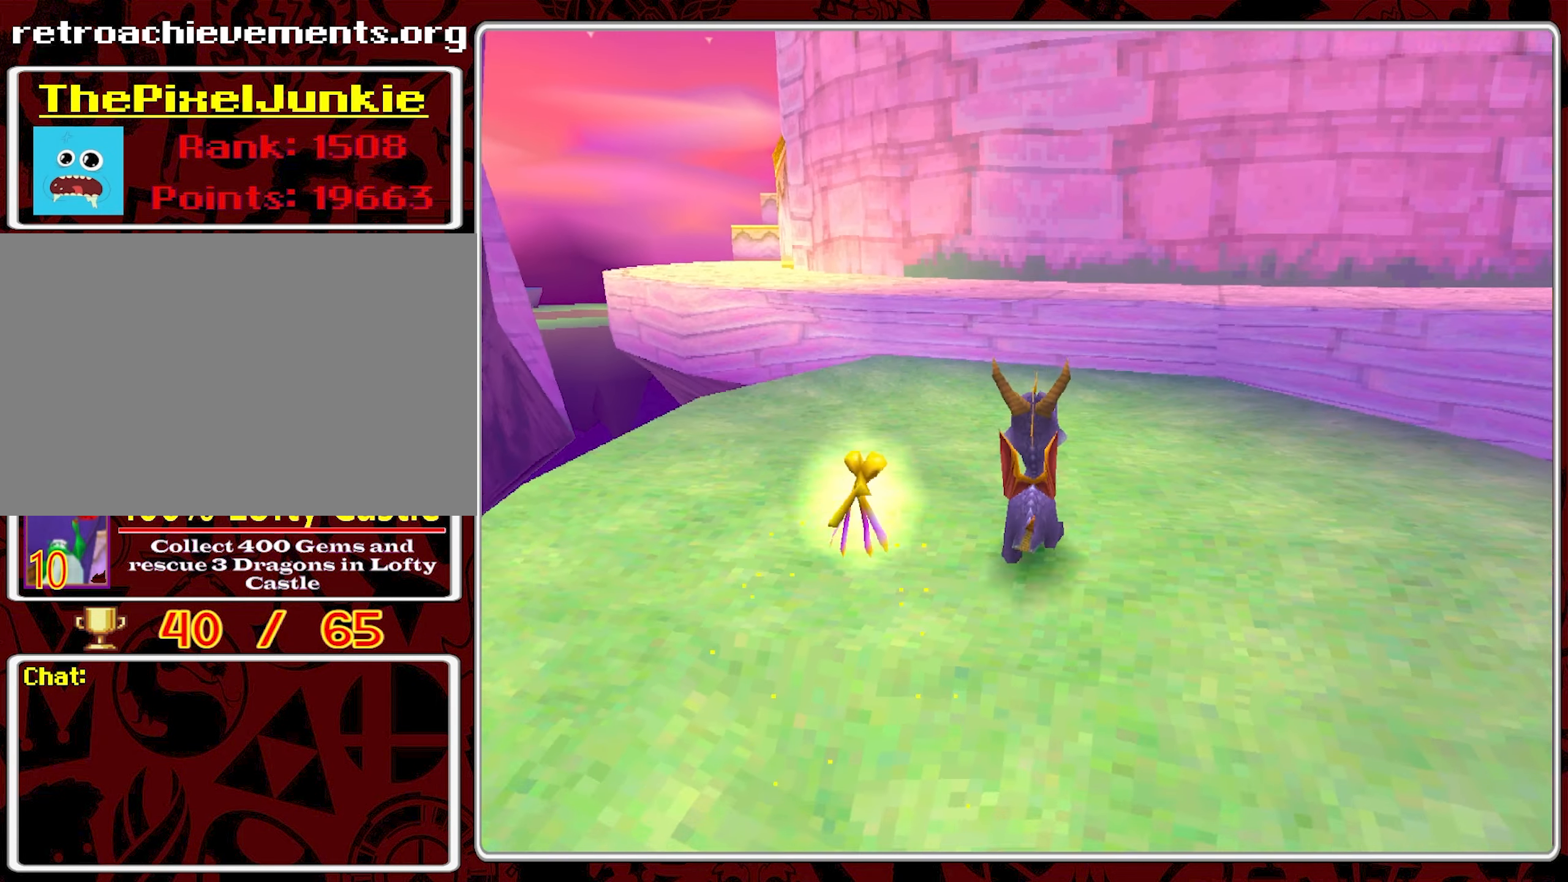
{"buttons": [], "left_stick": "up", "events": [[200, "left_stick", "up-left"], [467, "left_stick", "up"]]}
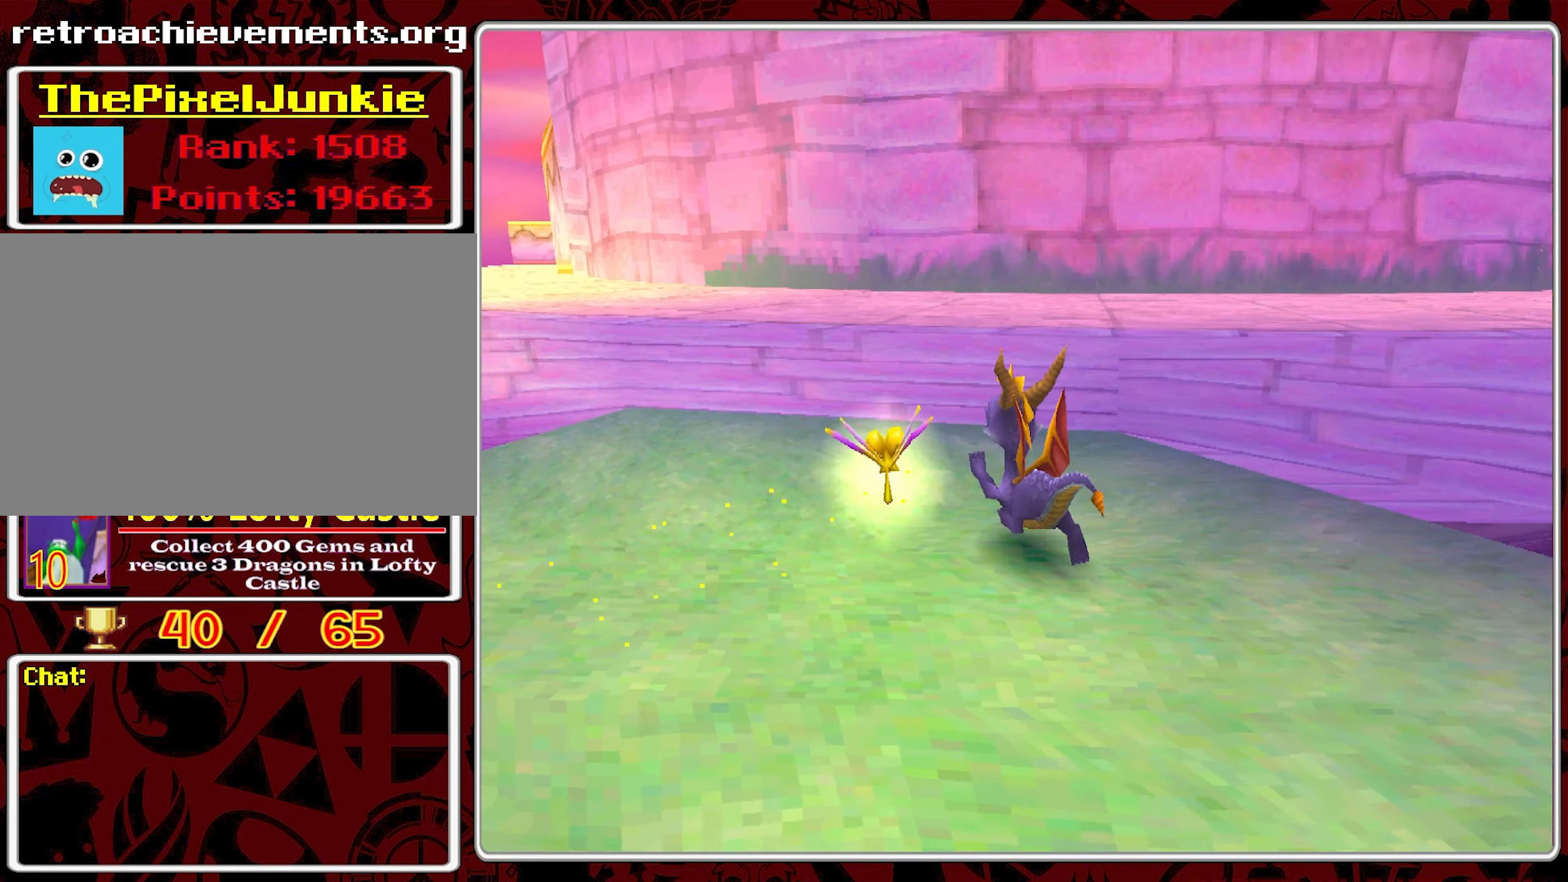
{"buttons": ["CROSS"], "left_stick": "up-left", "events": [[17, "CROSS", "down"], [400, "left_stick", "up-left"]]}
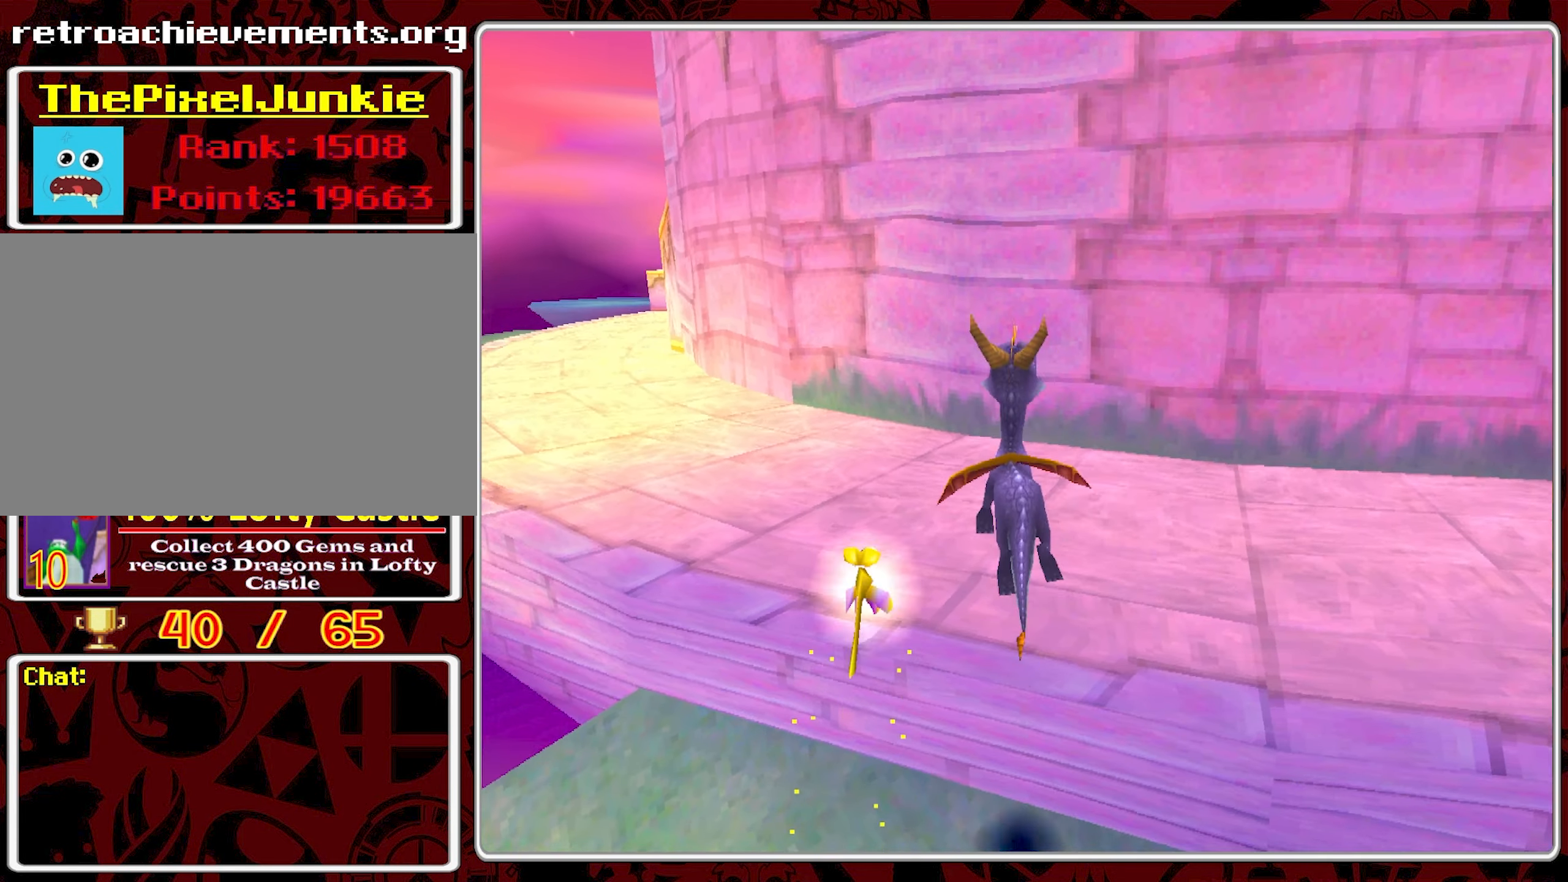
{"buttons": ["SQUARE"], "left_stick": "up-left", "events": [[67, "CROSS", "up"], [83, "left_stick", "up"], [167, "SQUARE", "down"], [367, "left_stick", "up-left"]]}